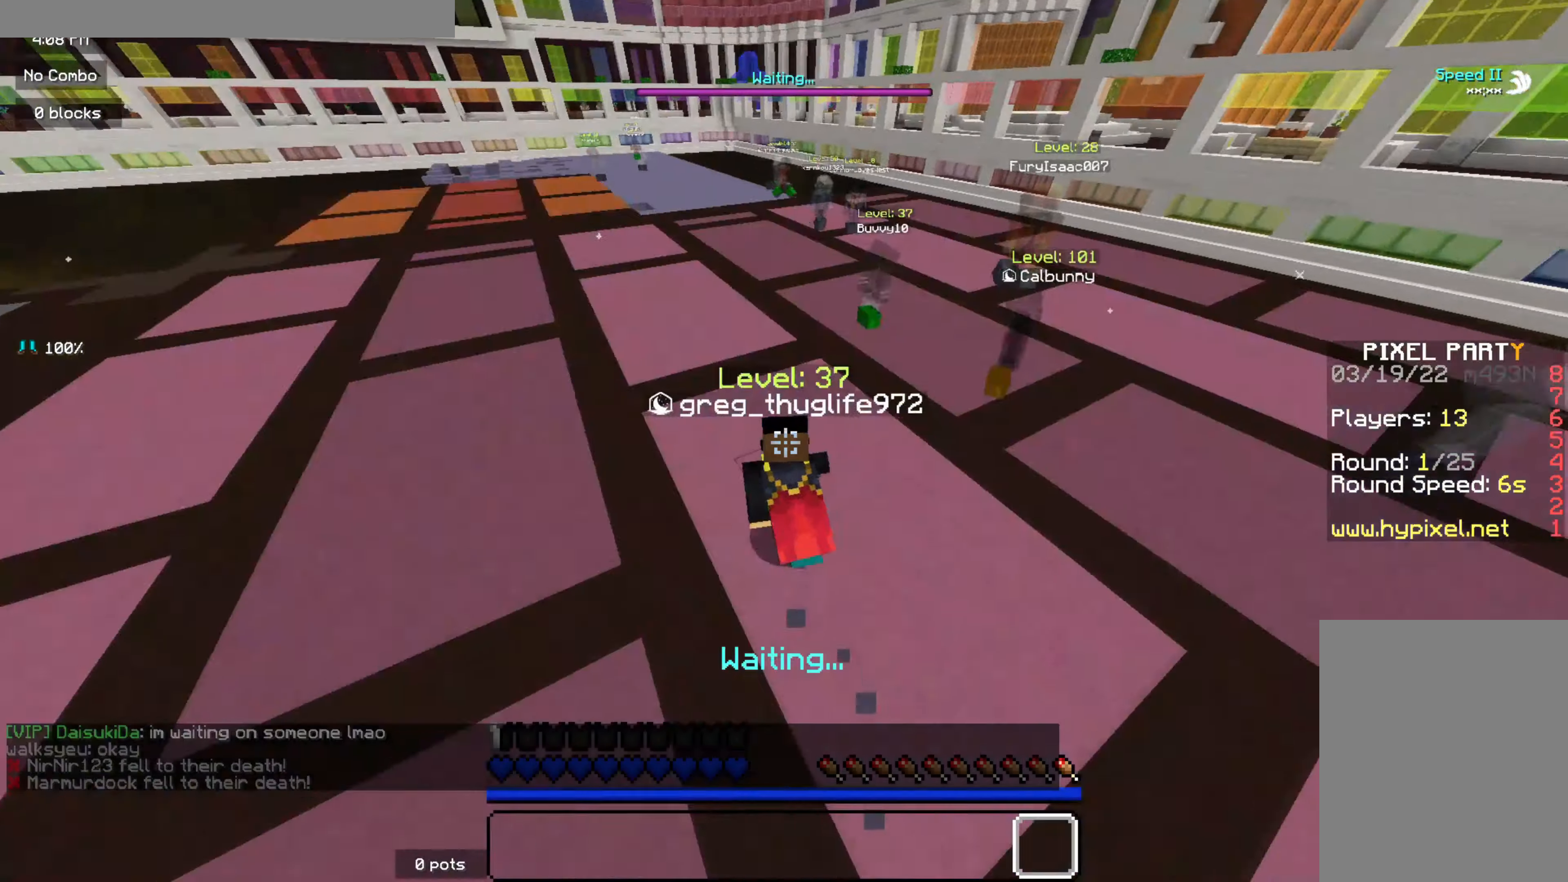
Gameplay with keyboard and mouse; each line is a JSON object with the keys and mouse buttons held at the frame after it. "events" lists presses ("down") and releases ("up") of "d", "q", "s", "z", "mouse_left" and "mouse_right" between this image and that frame as [ms after this image, input, new state], when the widget could be followed in between. "mouse_left", "mouse_right" = the "left", "right" buttons of the "mouse" list. No other keys are recorded. Fast repeated clicks can show as one long hold. Mouse movement is not recorded.
{"keys": ["z"], "mouse": [], "events": [[134, "d", "up"]]}
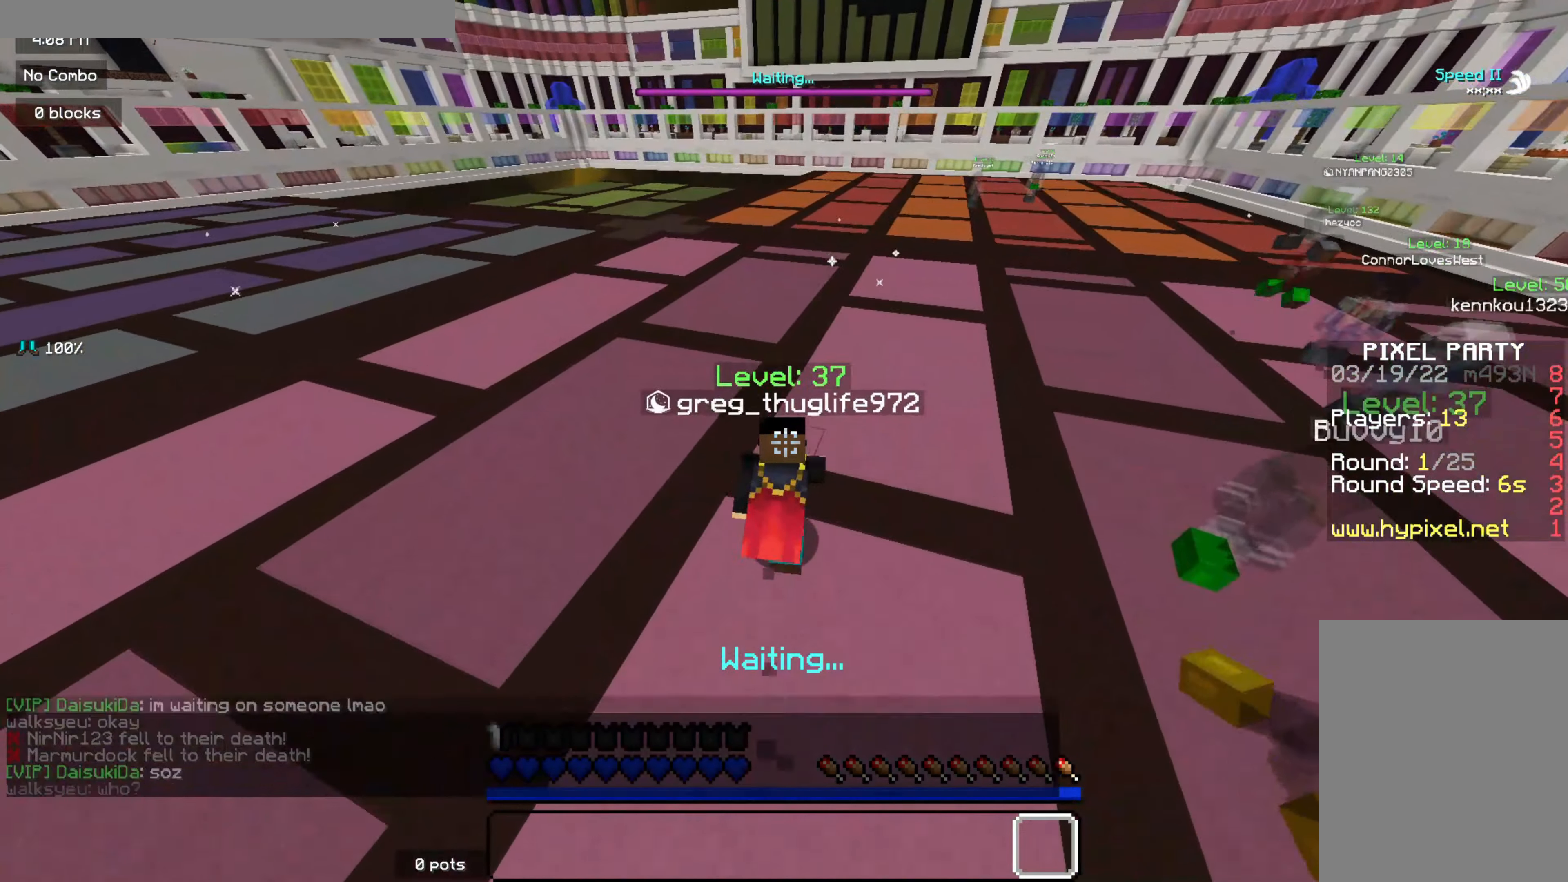
{"keys": ["q", "z"], "mouse": [], "events": [[184, "q", "down"]]}
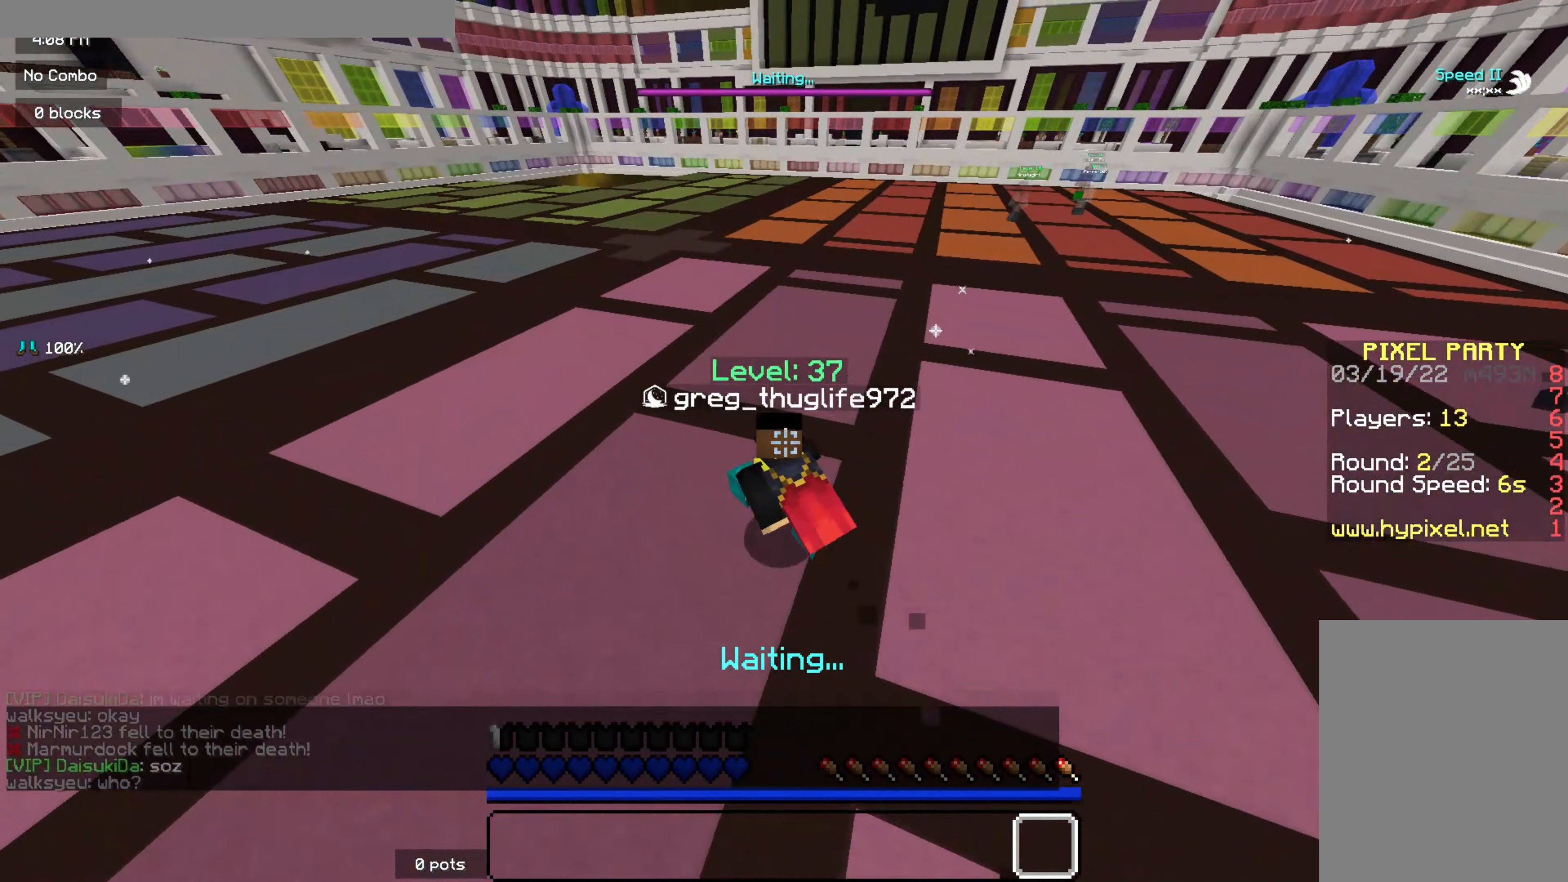
{"keys": ["d"], "mouse": [], "events": [[300, "d", "down"], [334, "q", "up"], [417, "z", "up"]]}
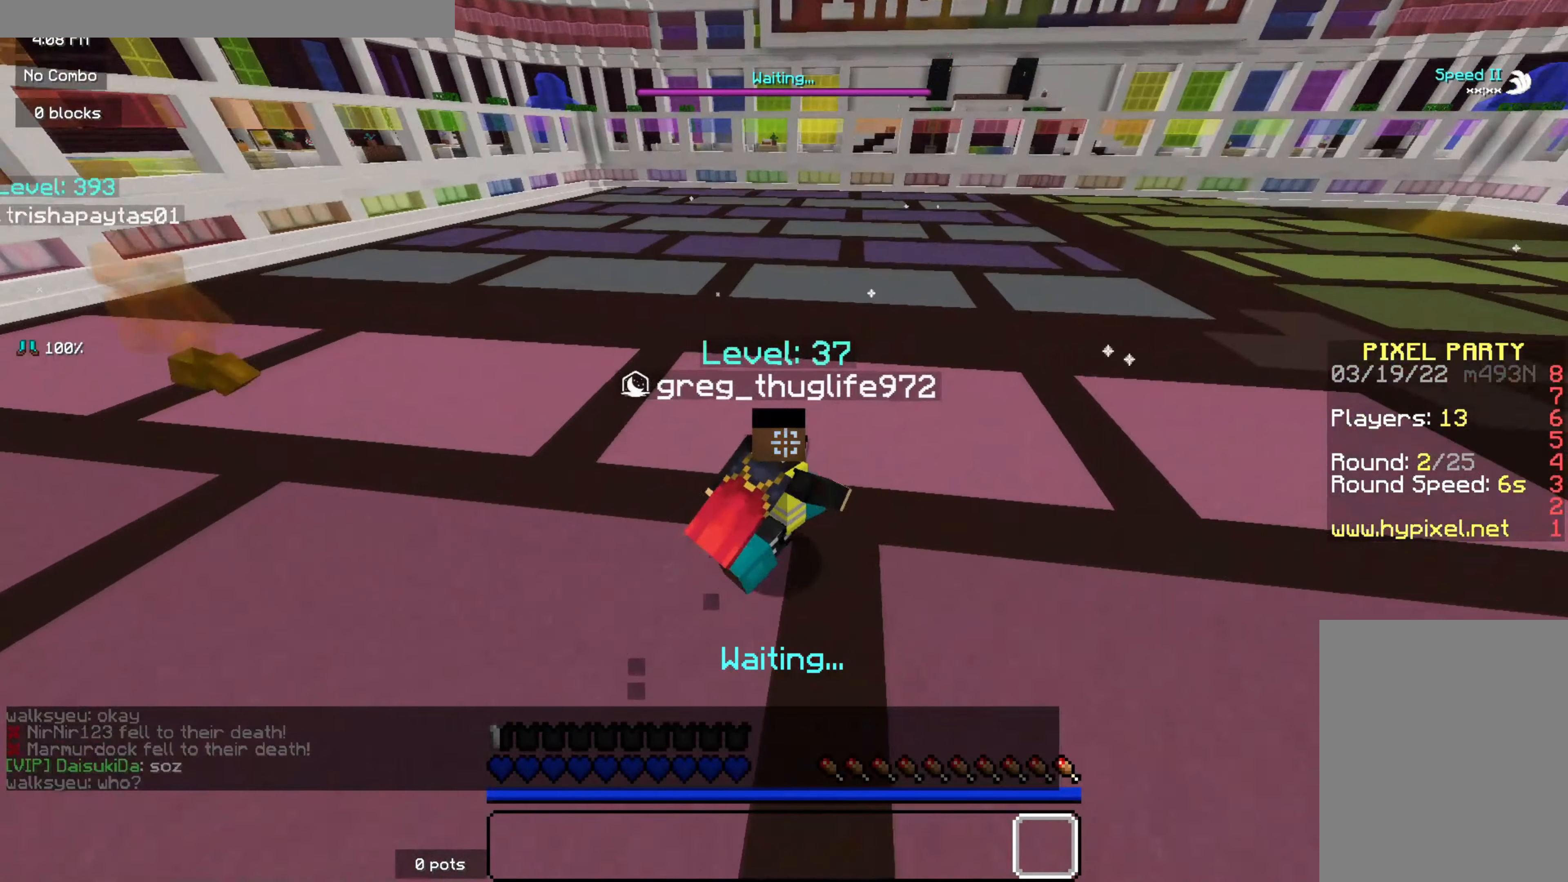
{"keys": ["q", "s"], "mouse": [], "events": [[50, "s", "down"], [300, "d", "up"], [384, "q", "down"]]}
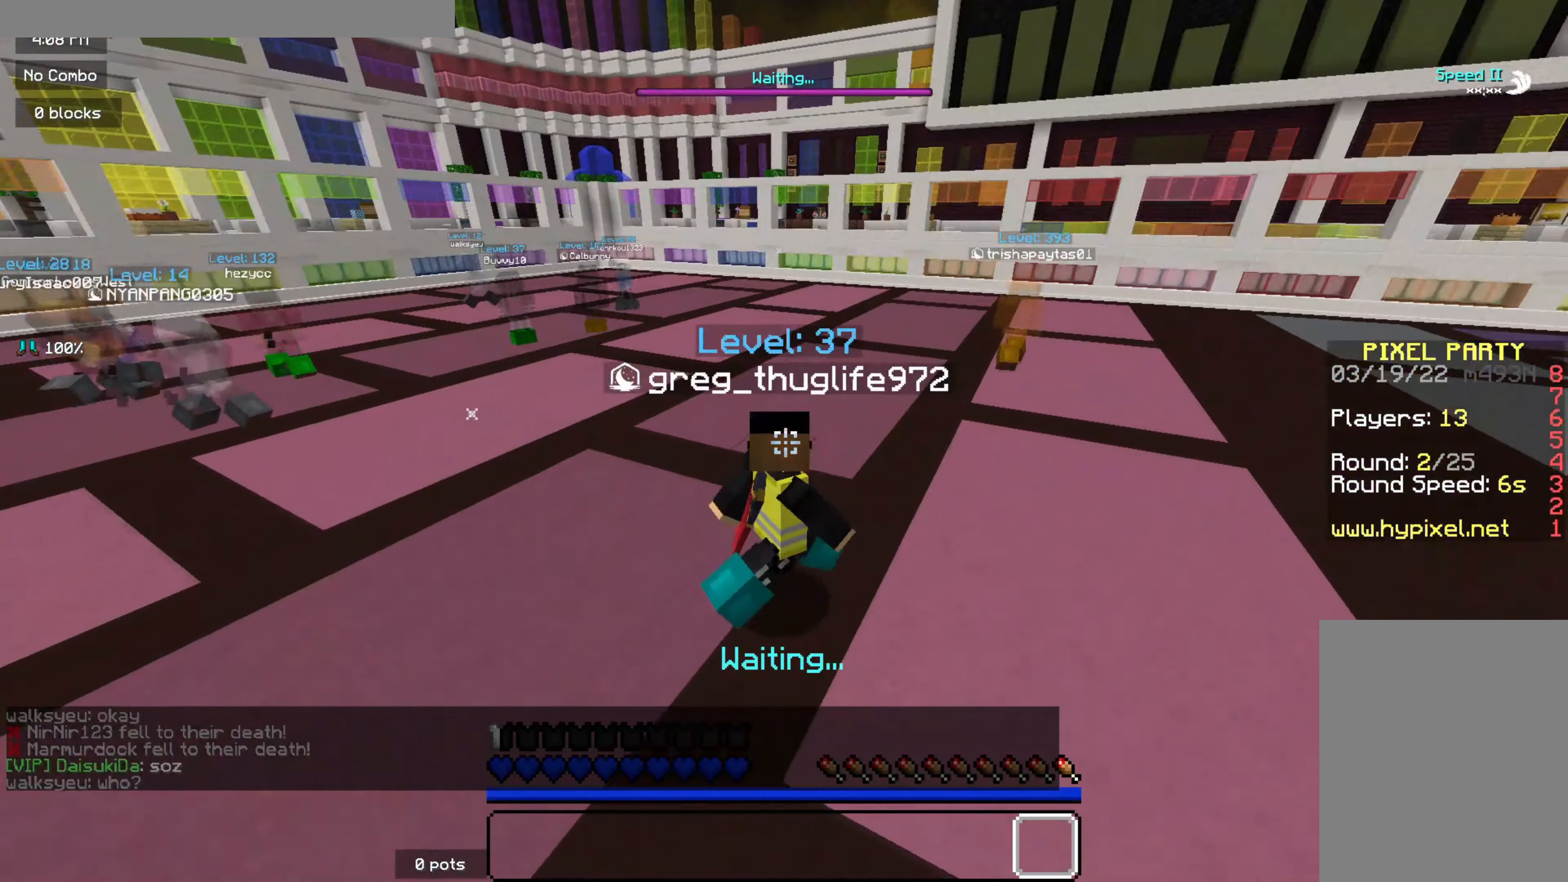
{"keys": ["q", "z"], "mouse": [], "events": [[217, "s", "up"], [300, "z", "down"]]}
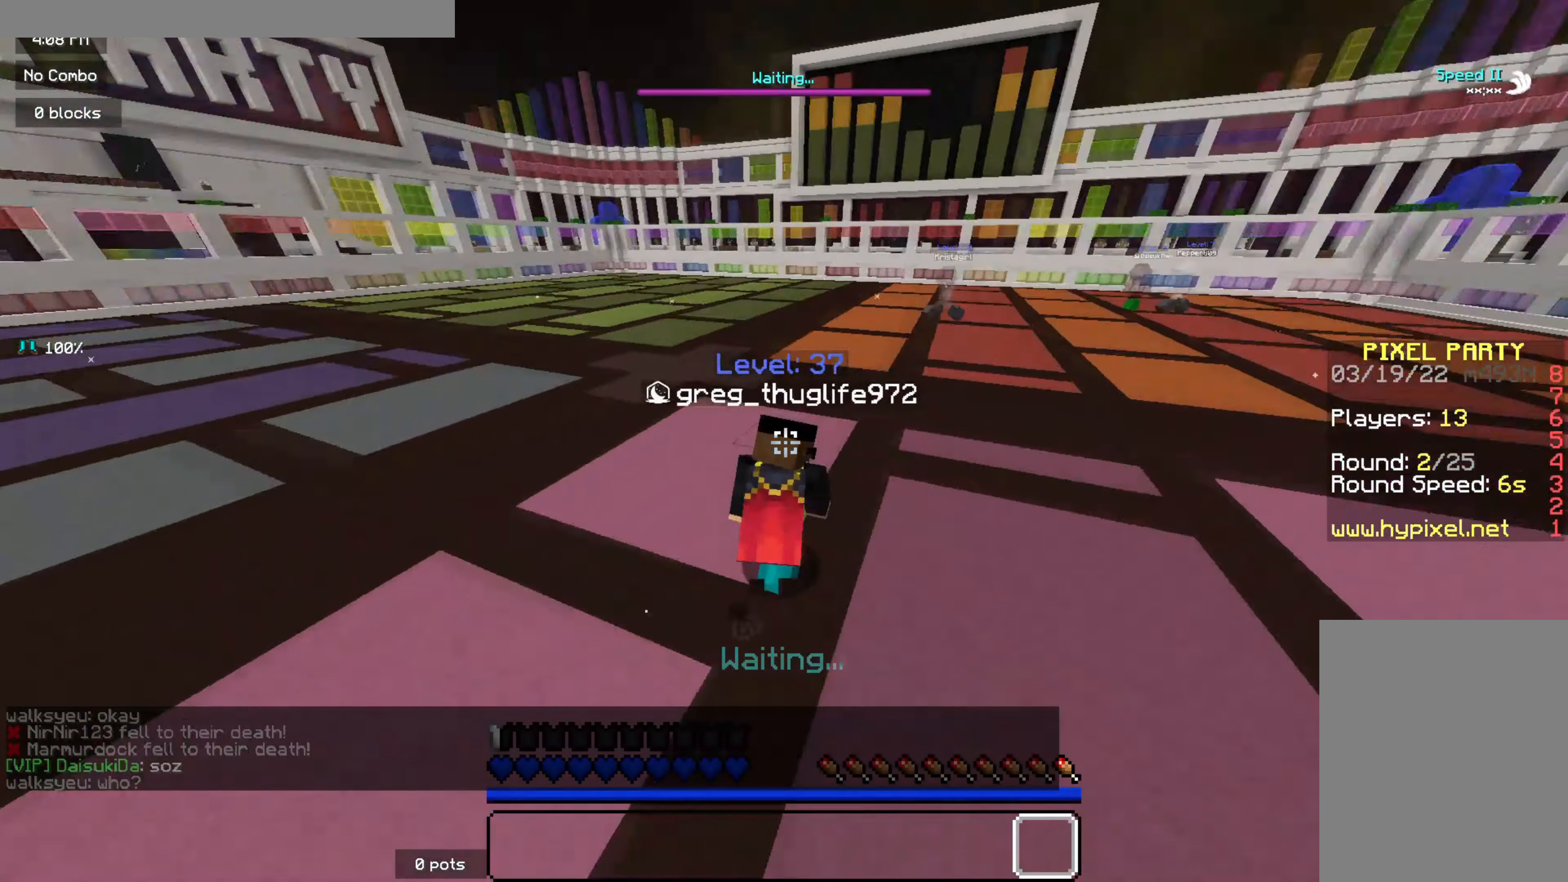
{"keys": ["d", "z"], "mouse": [], "events": [[250, "d", "down"], [334, "q", "up"]]}
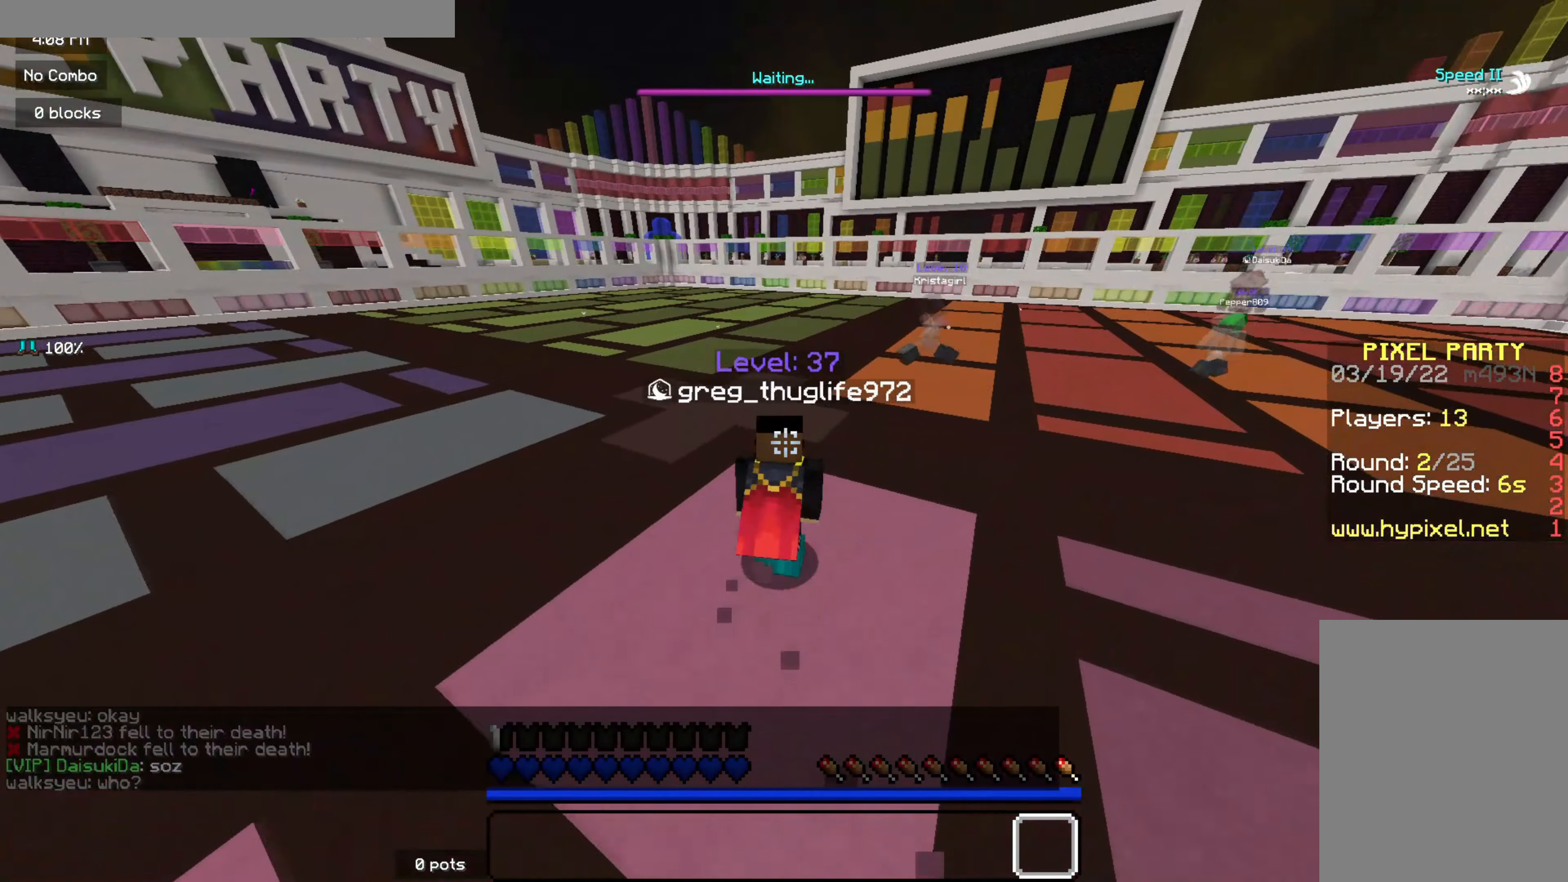
{"keys": ["z"], "mouse": [], "events": [[84, "d", "up"], [134, "q", "down"], [500, "q", "up"]]}
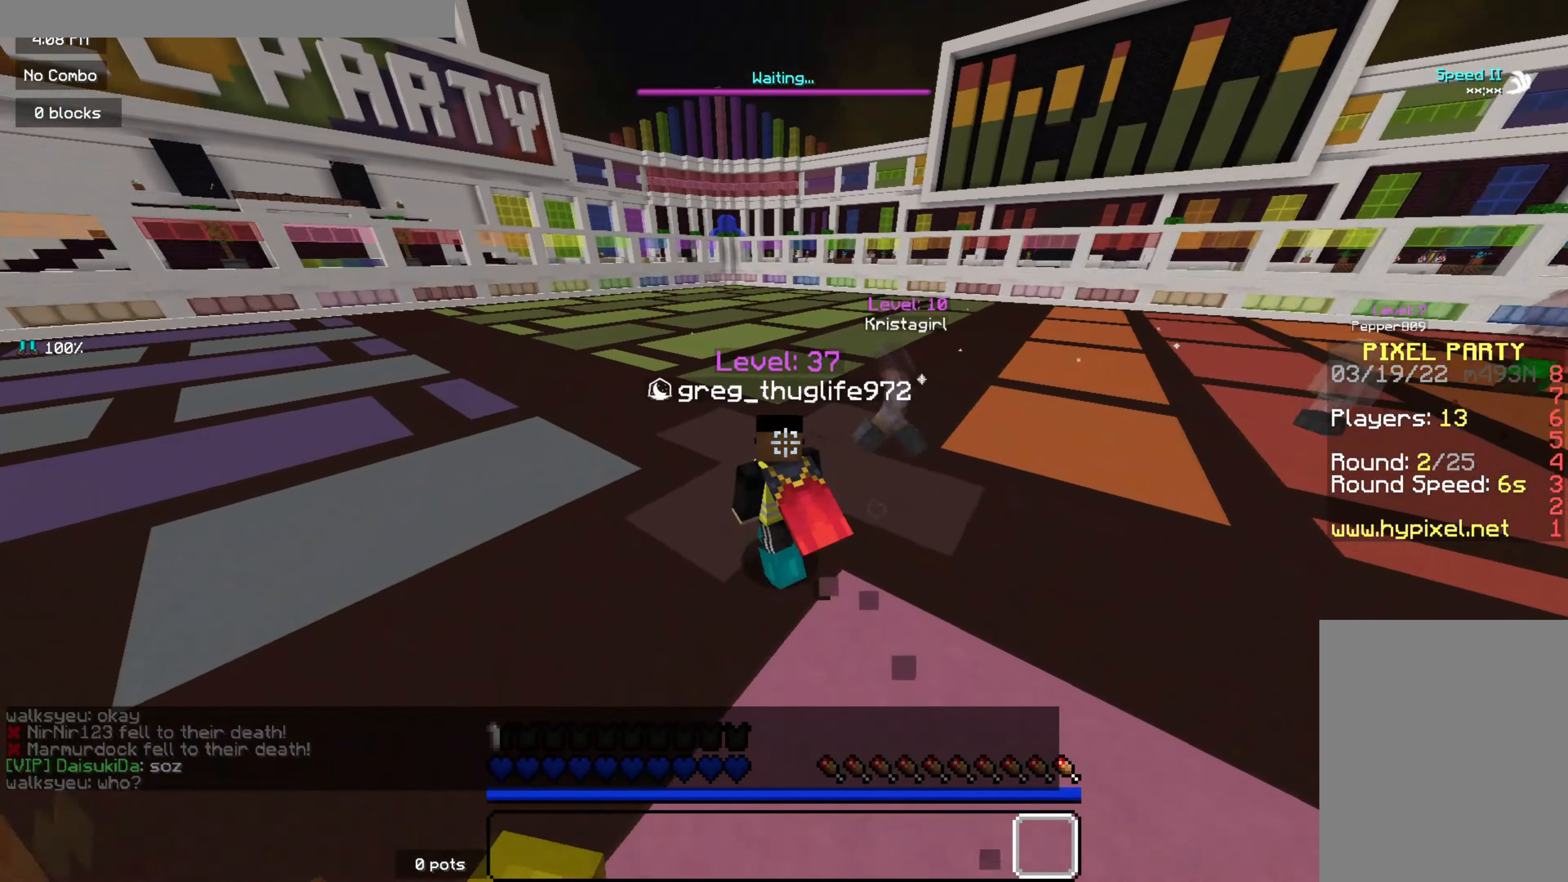
{"keys": ["q", "z"], "mouse": [], "events": [[17, "d", "down"], [417, "d", "up"], [417, "q", "down"]]}
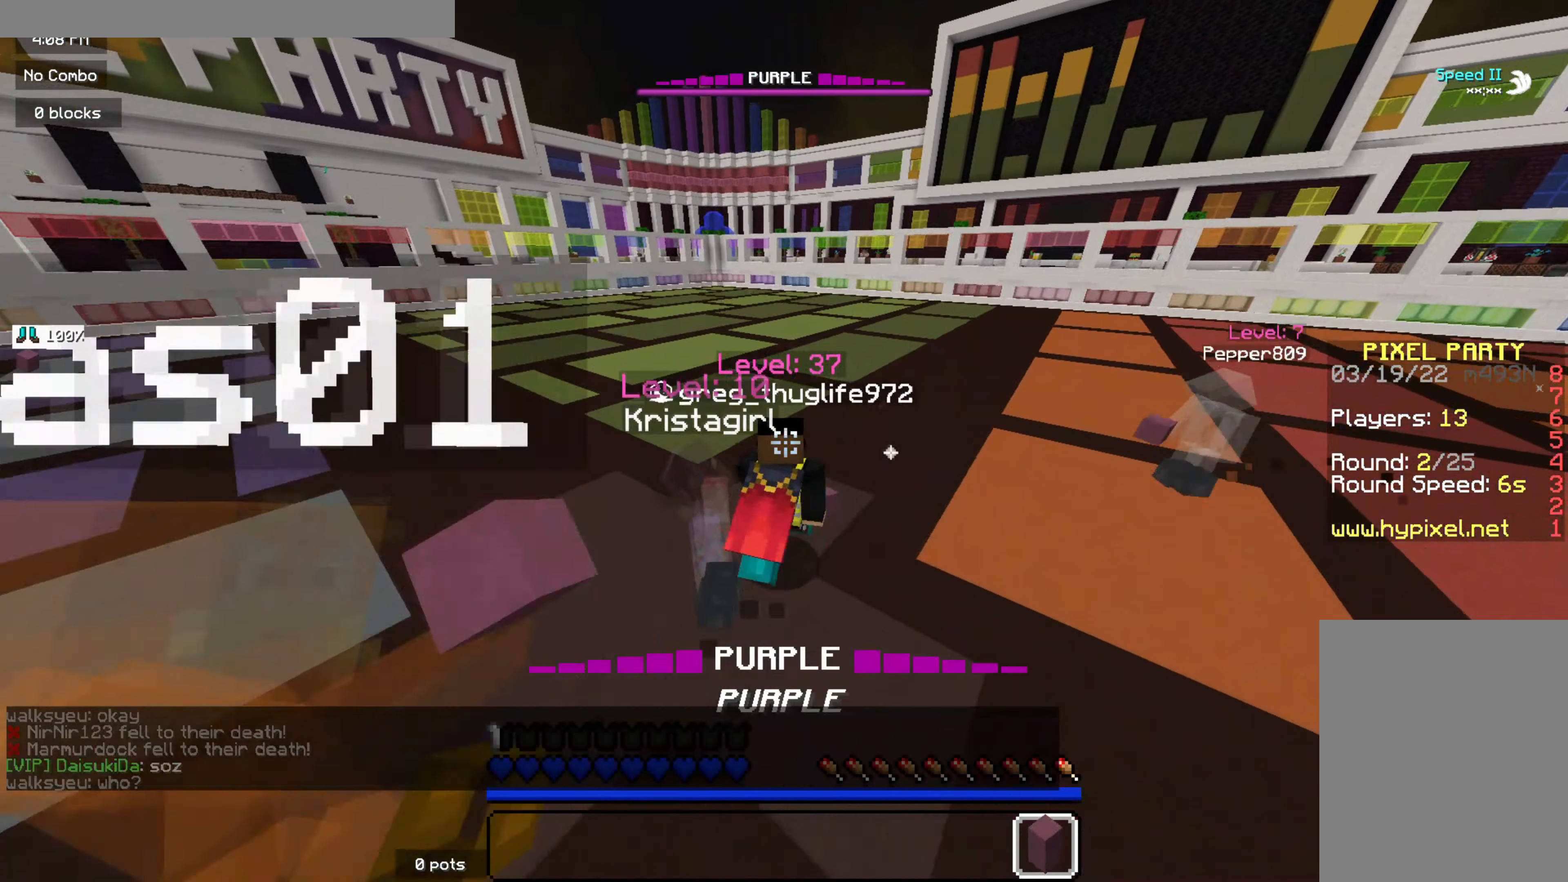
{"keys": ["d", "z"], "mouse": [], "events": [[217, "q", "up"], [267, "d", "down"]]}
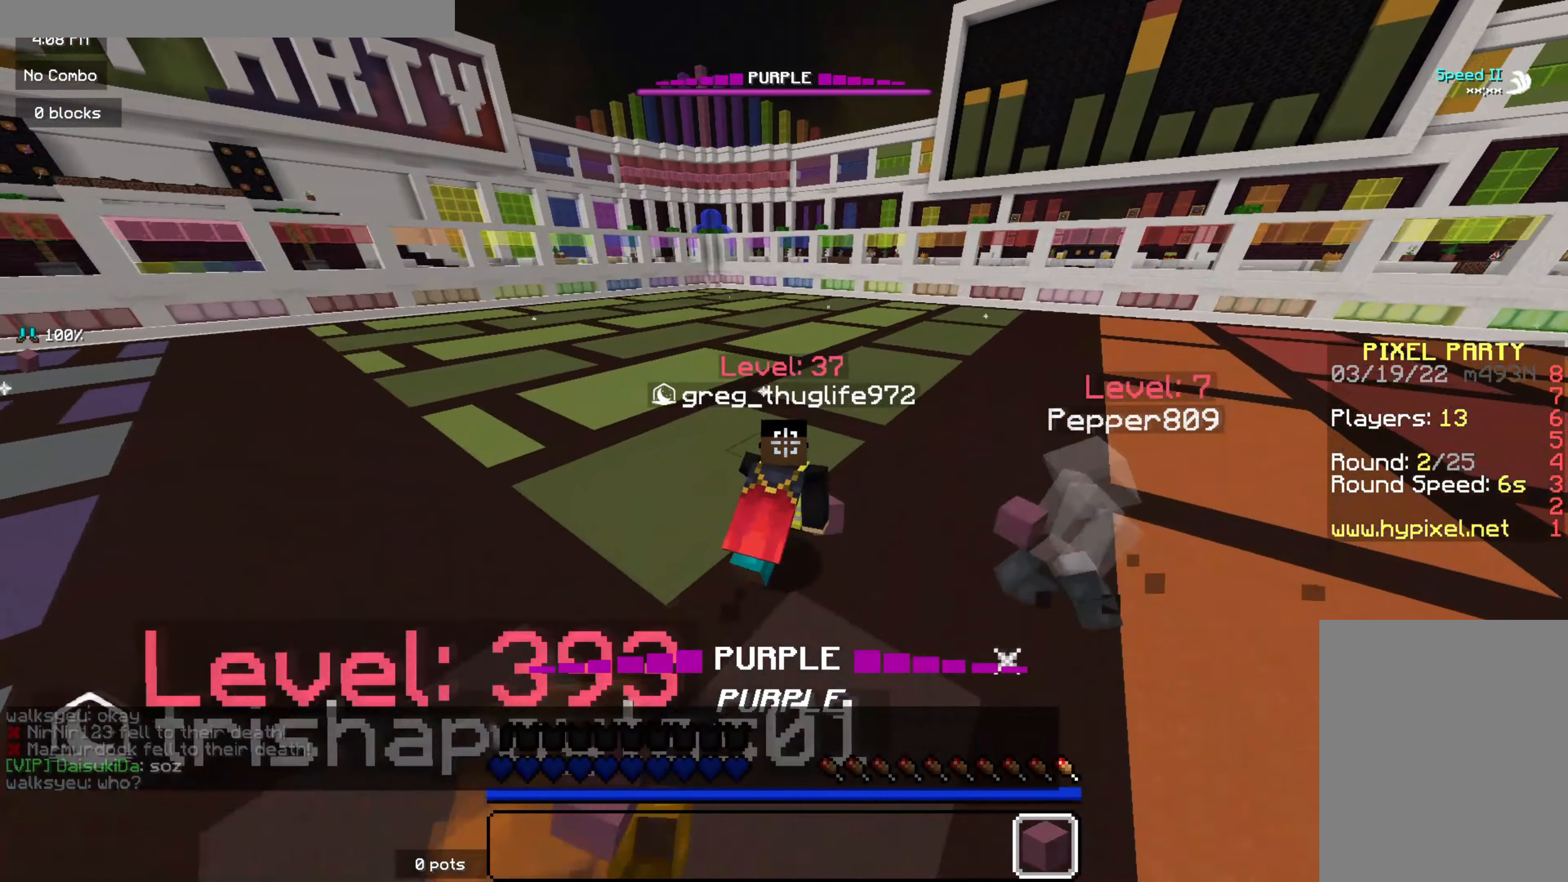
{"keys": ["q", "z"], "mouse": ["right"], "events": [[84, "d", "up"], [84, "q", "down"], [250, "mouse_right", "down"]]}
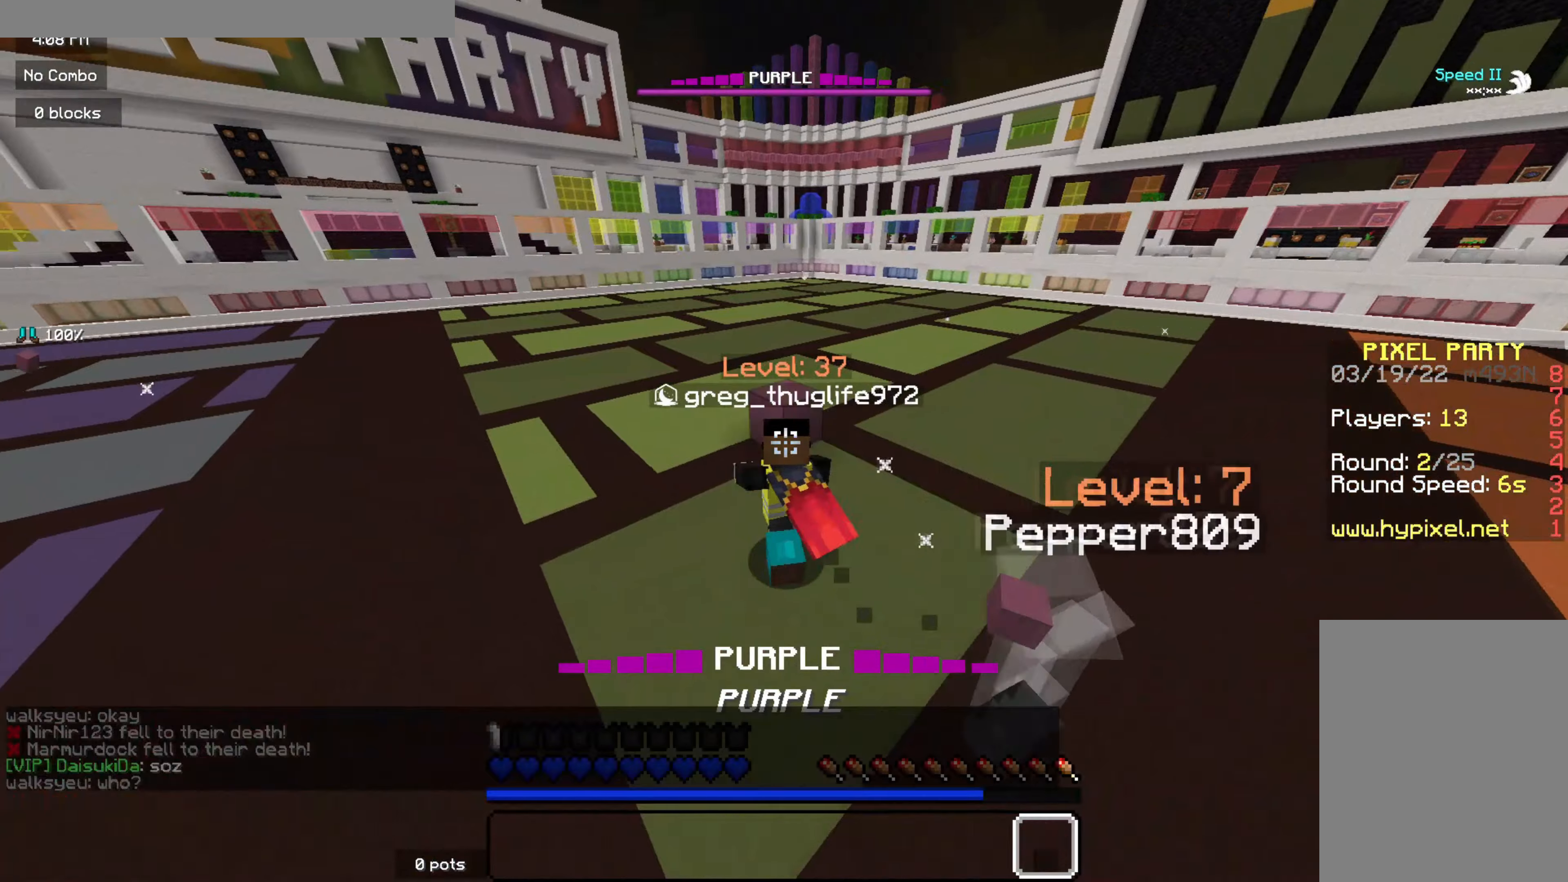
{"keys": ["q", "z"], "mouse": ["right"], "events": []}
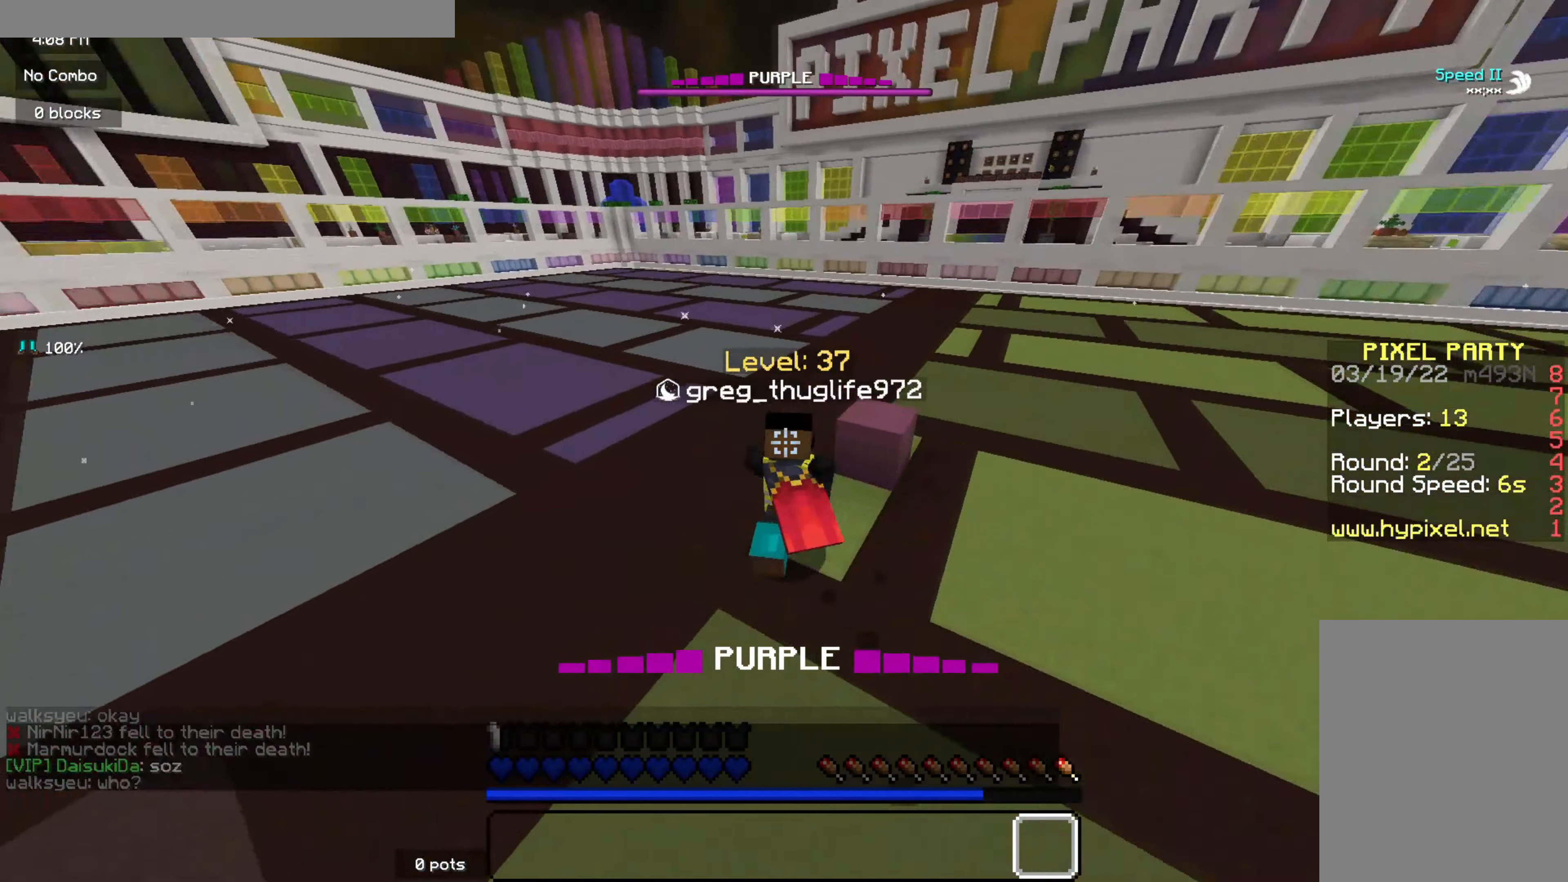
{"keys": ["q", "z"], "mouse": ["right"], "events": []}
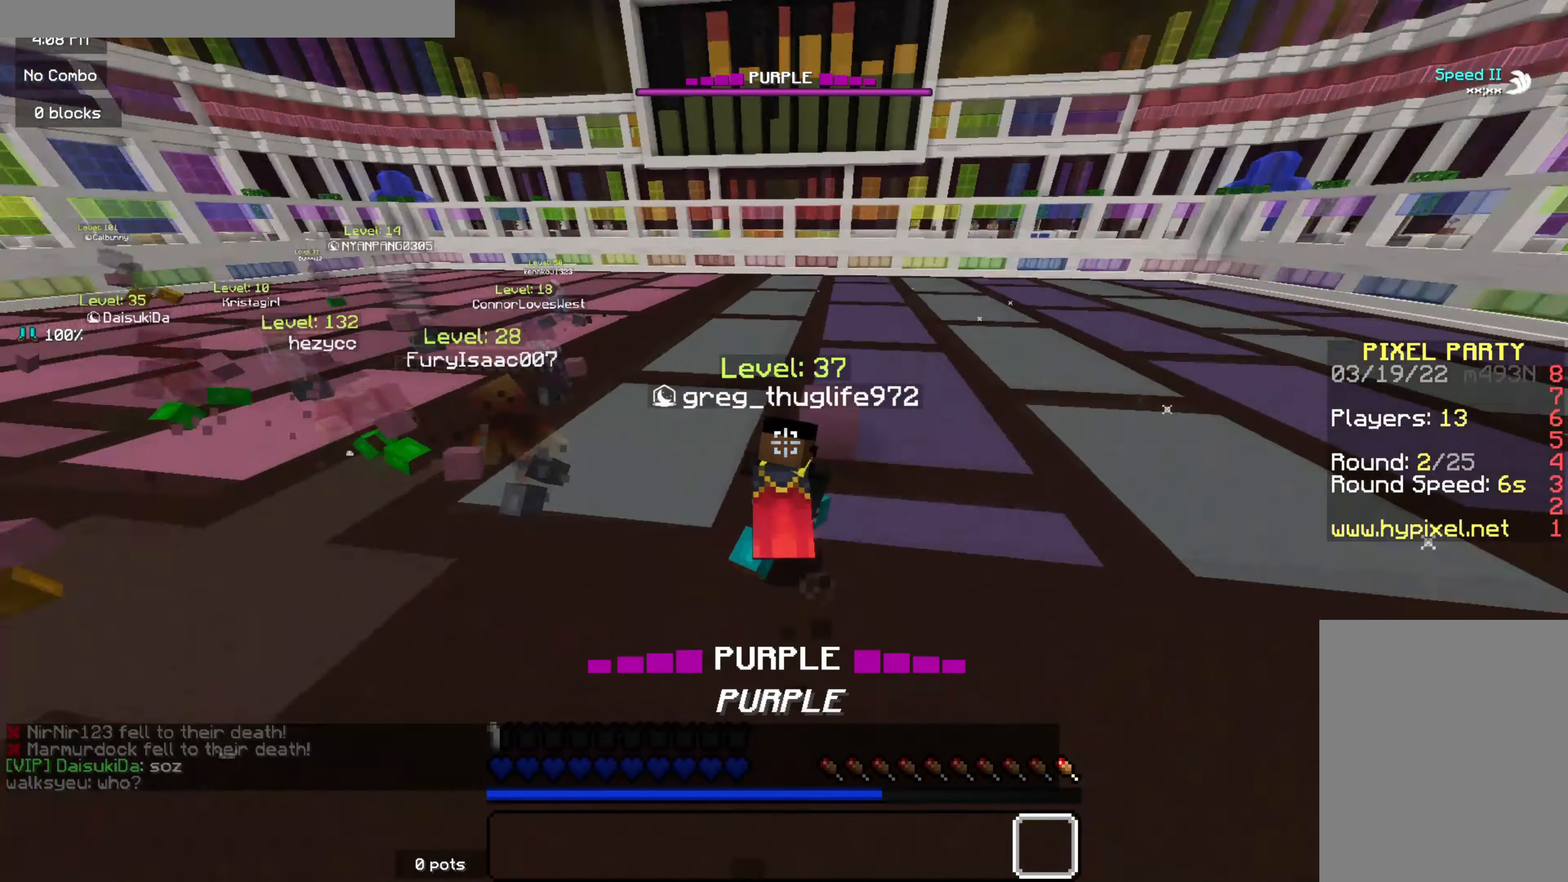
{"keys": ["q", "z"], "mouse": ["right"], "events": []}
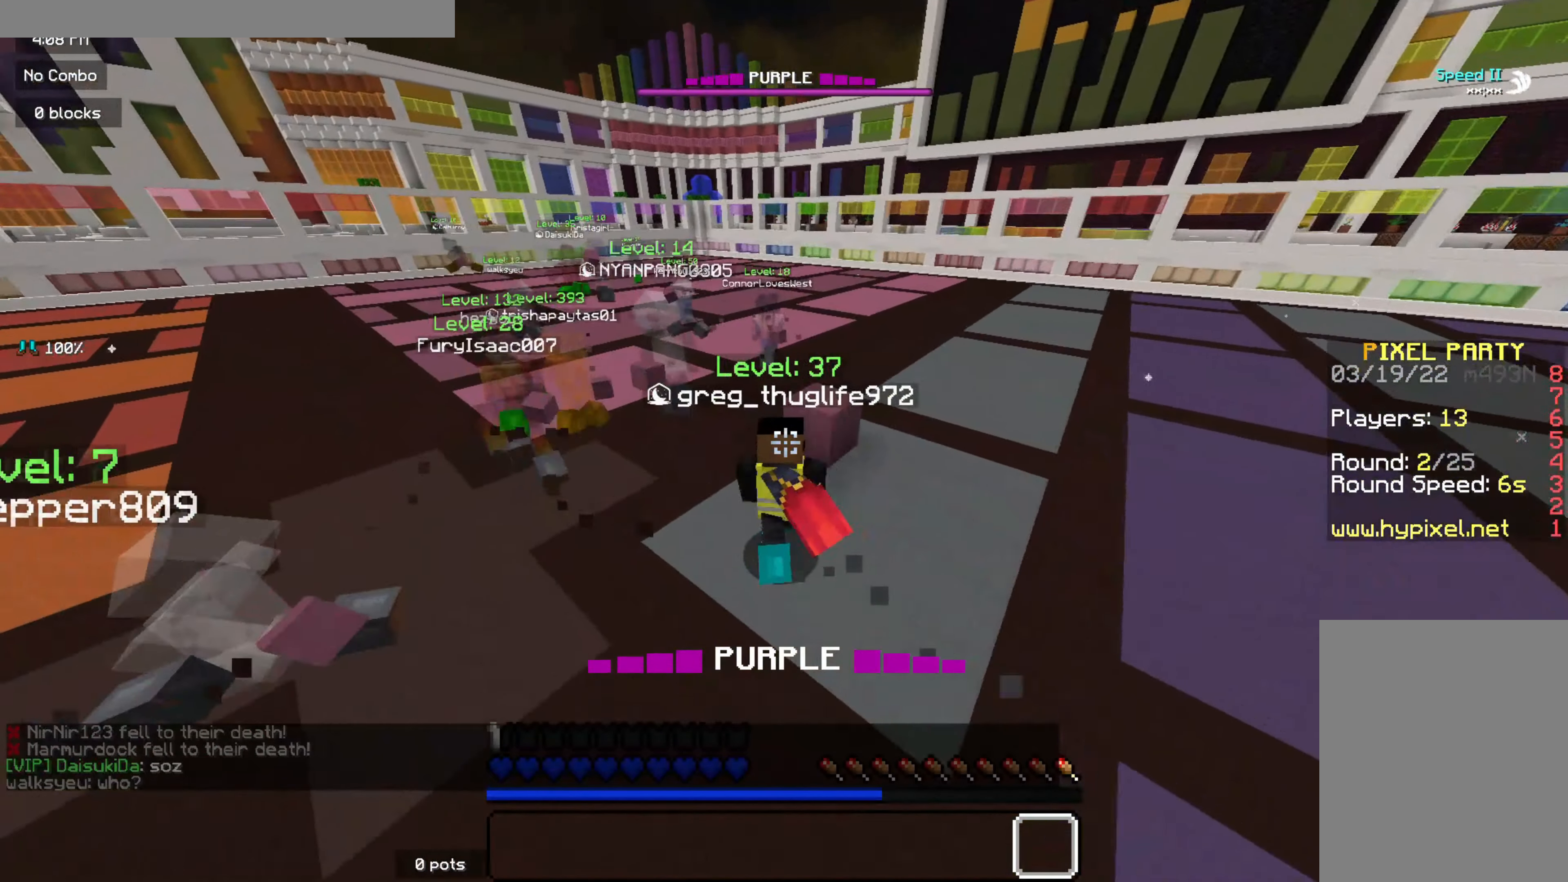
{"keys": ["q", "z"], "mouse": [], "events": [[133, "mouse_right", "up"]]}
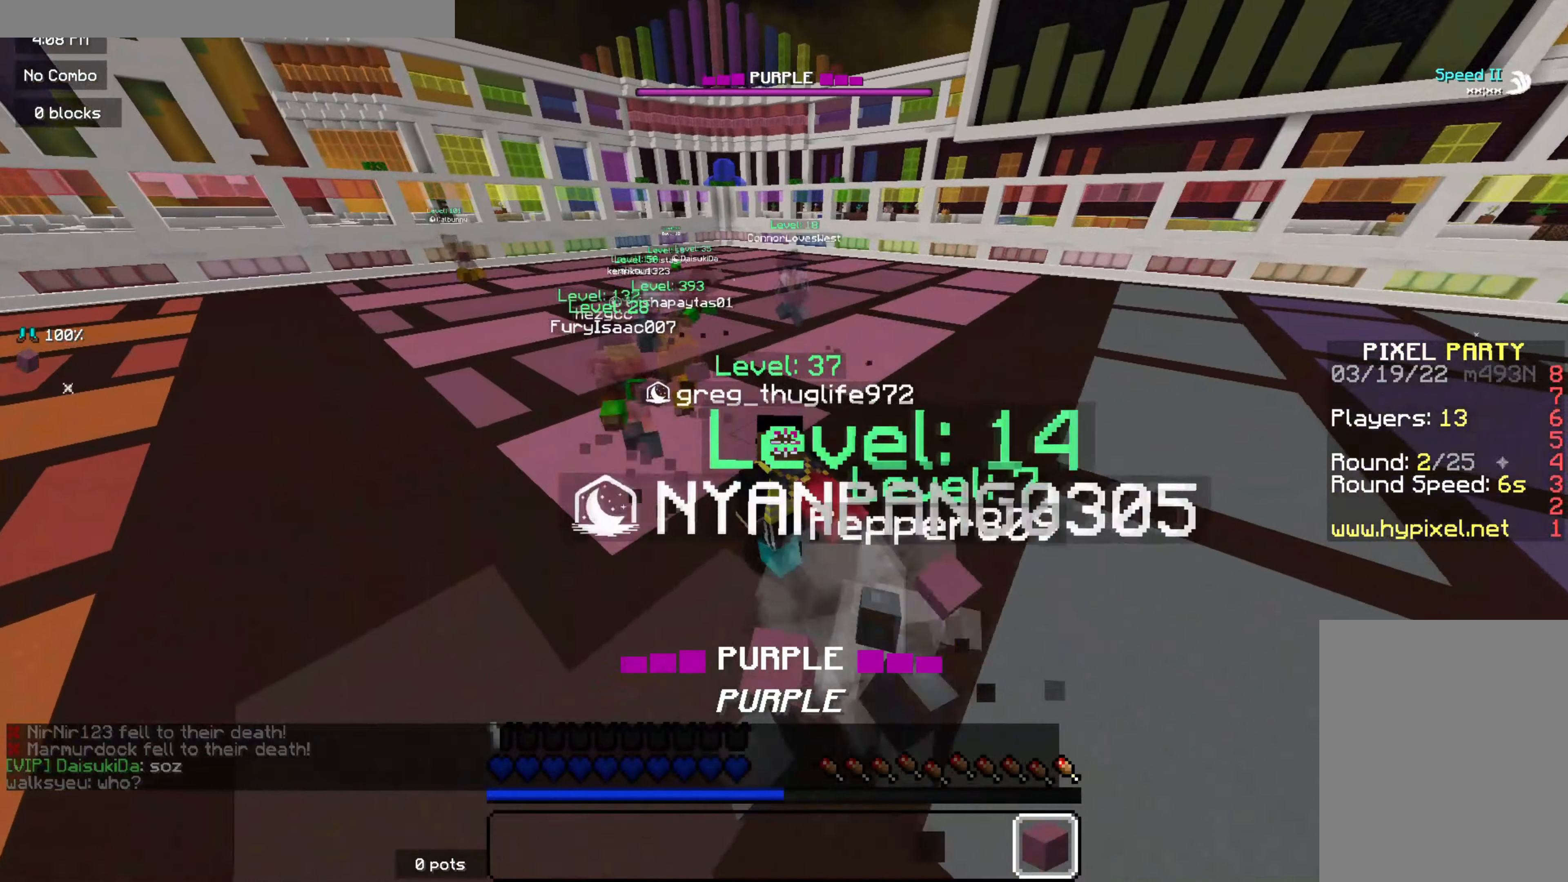
{"keys": ["q", "z"], "mouse": ["right"], "events": [[350, "mouse_right", "down"]]}
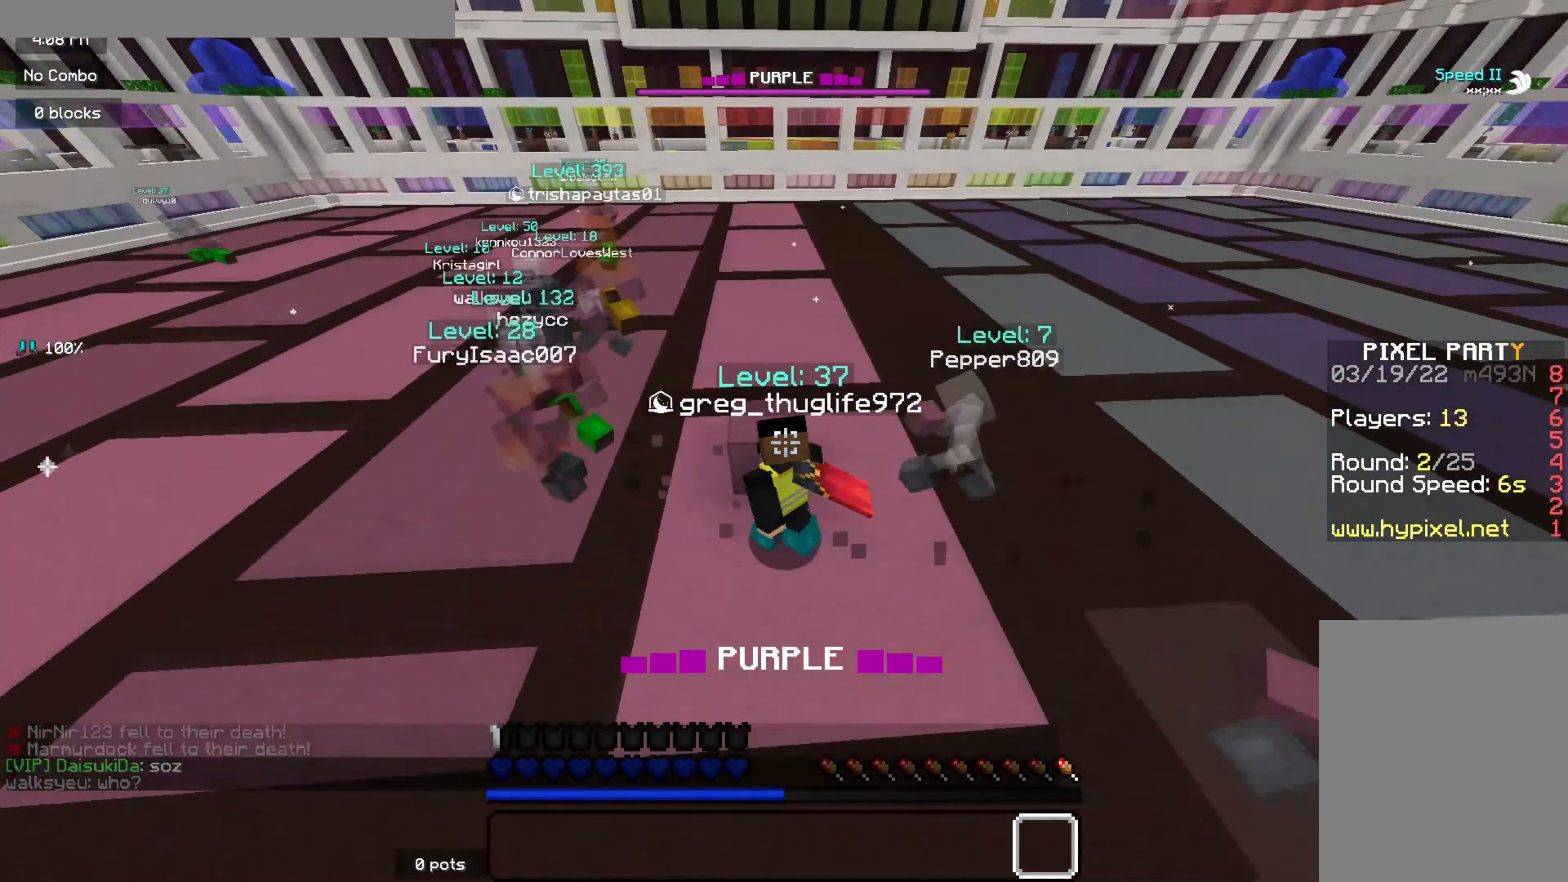
{"keys": ["d", "z"], "mouse": [], "events": [[416, "q", "up"], [466, "d", "down"], [500, "mouse_right", "up"]]}
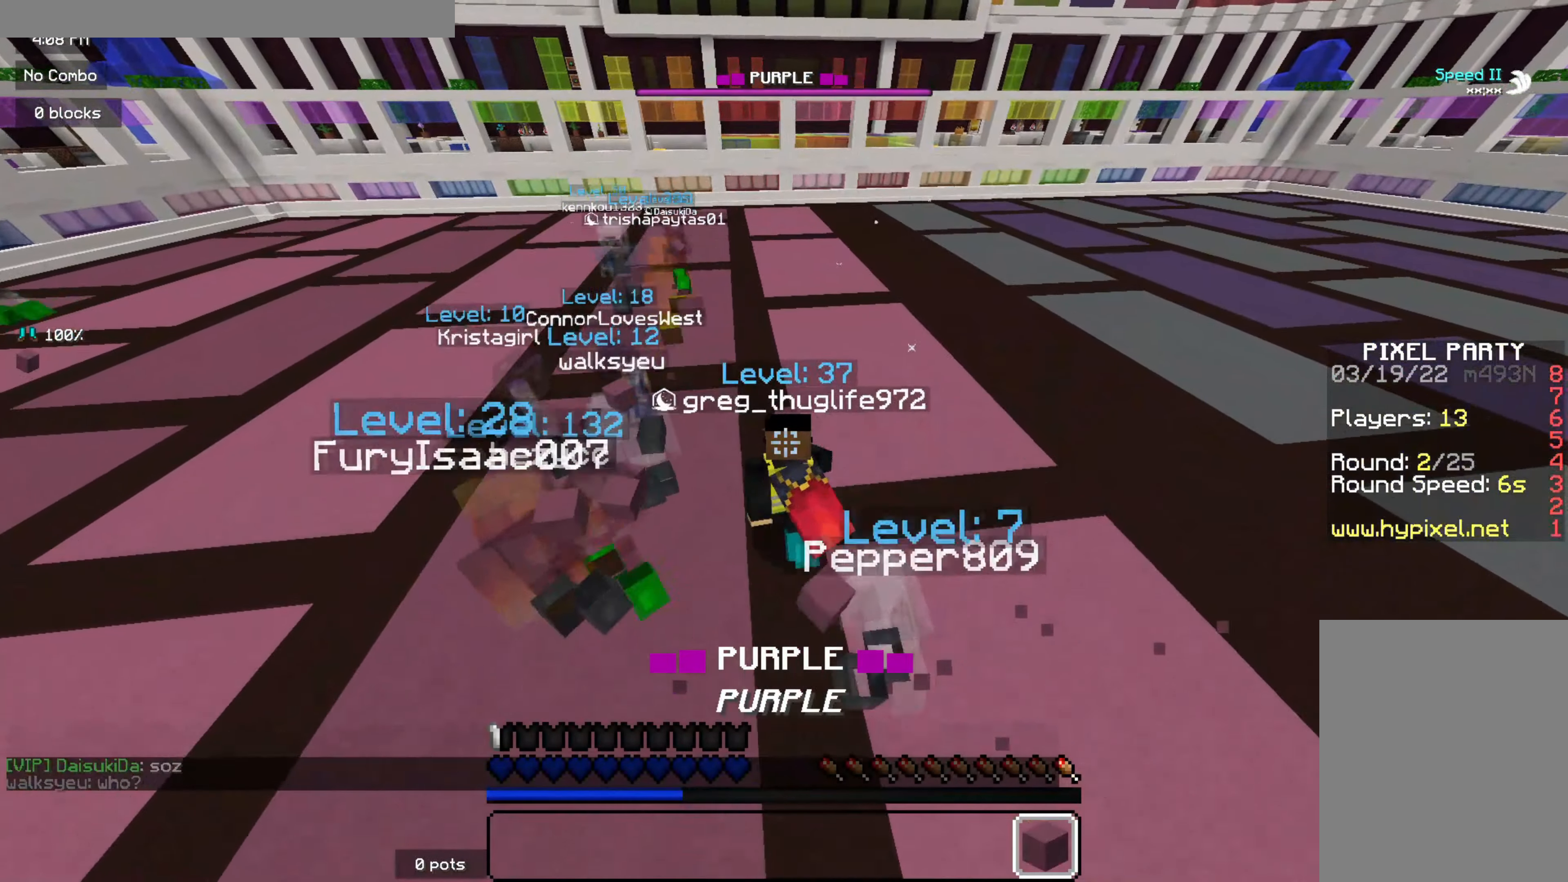
{"keys": ["z"], "mouse": [], "events": [[166, "d", "up"]]}
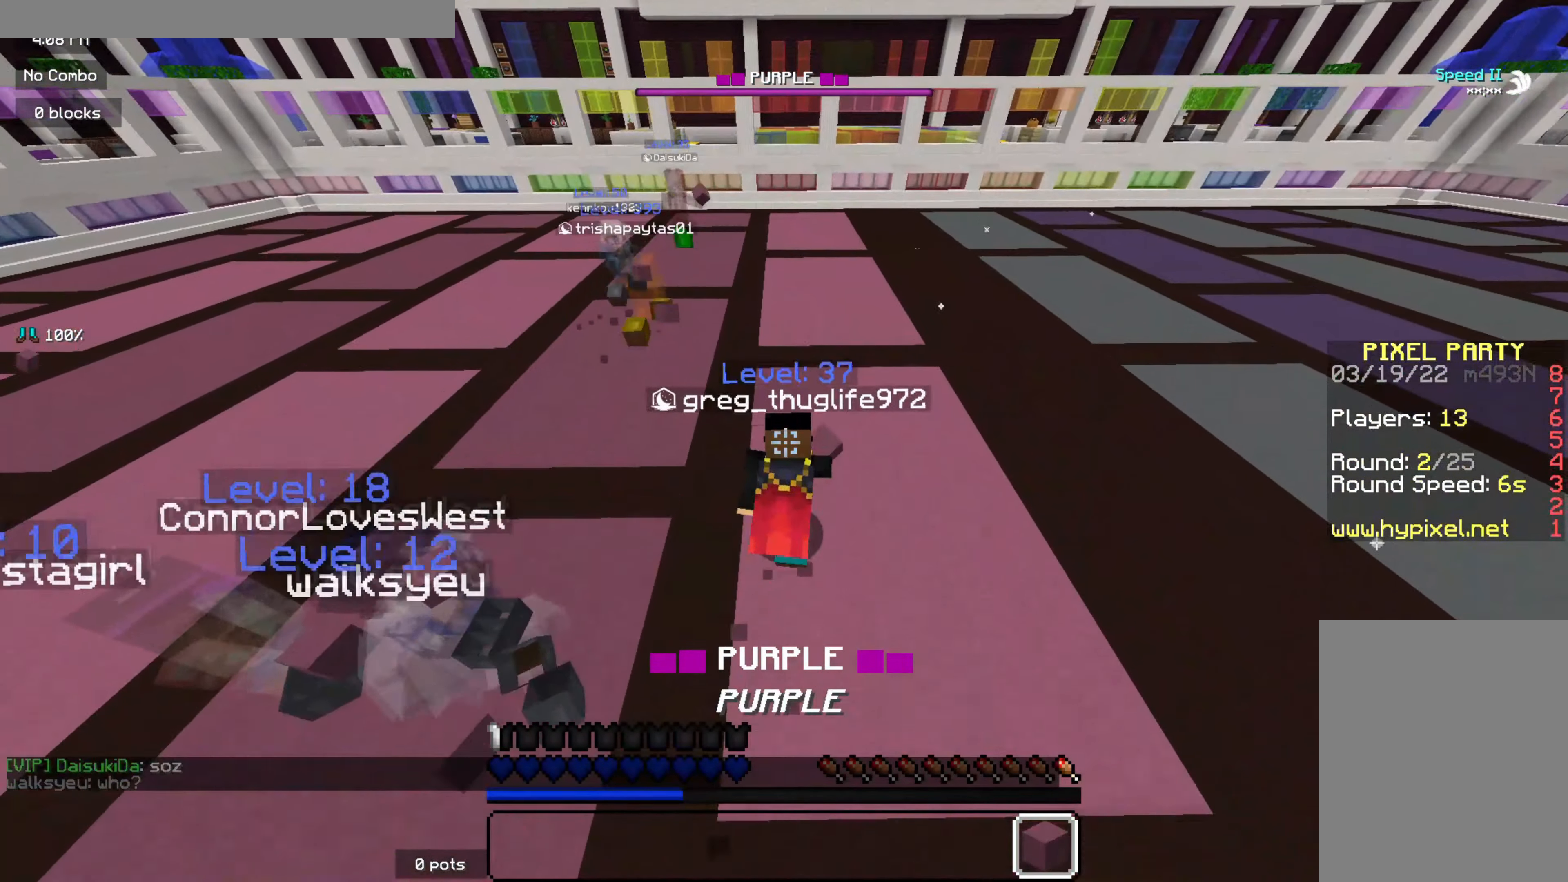
{"keys": ["q", "z"], "mouse": [], "events": [[83, "q", "down"]]}
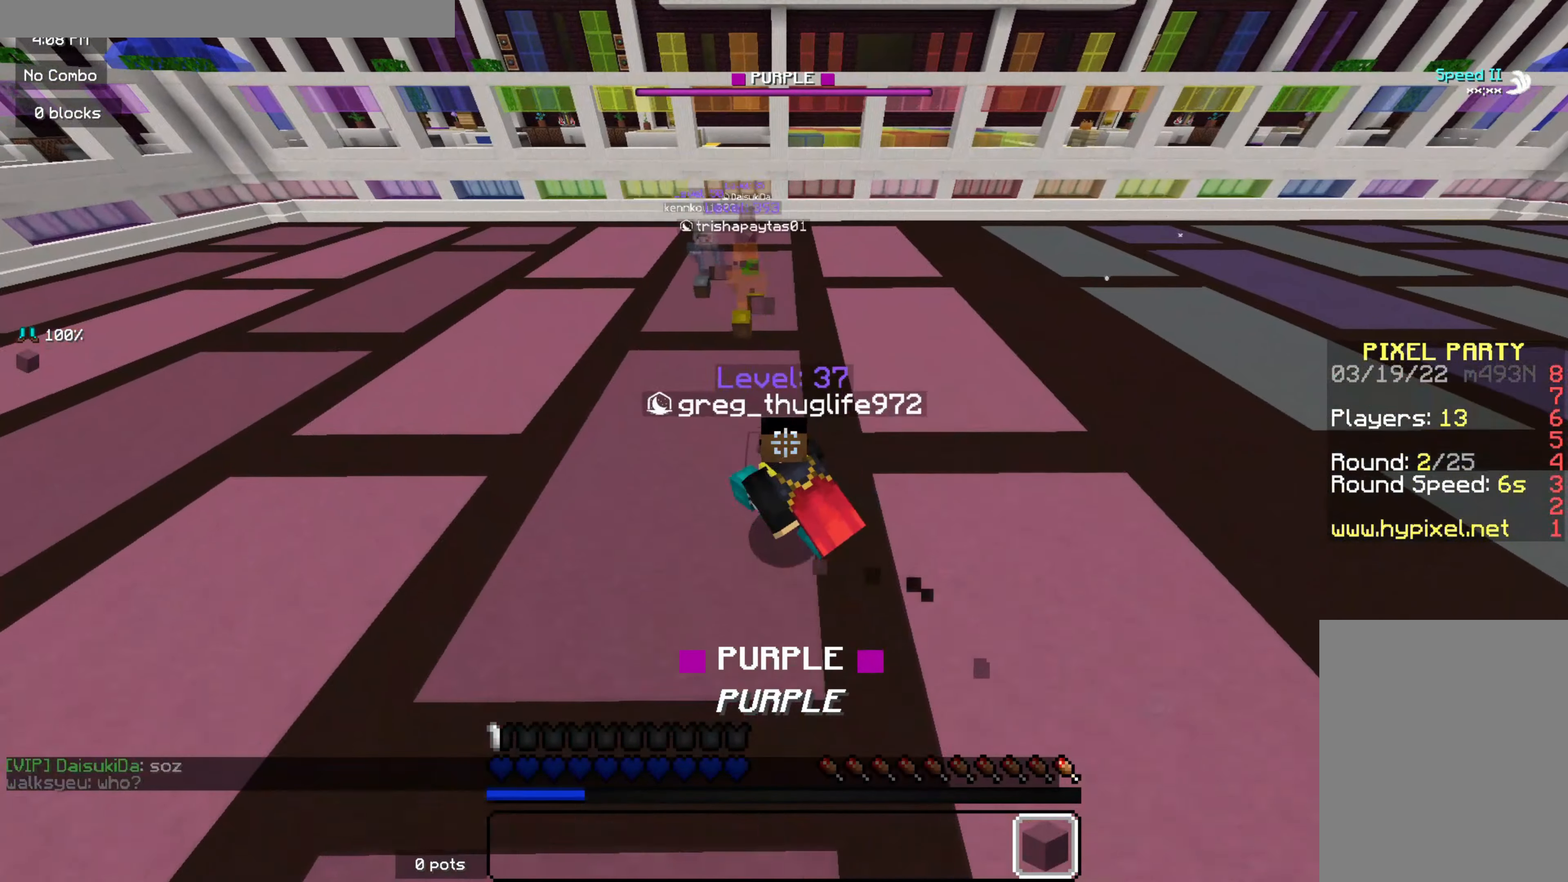
{"keys": ["z"], "mouse": [], "events": [[83, "q", "up"]]}
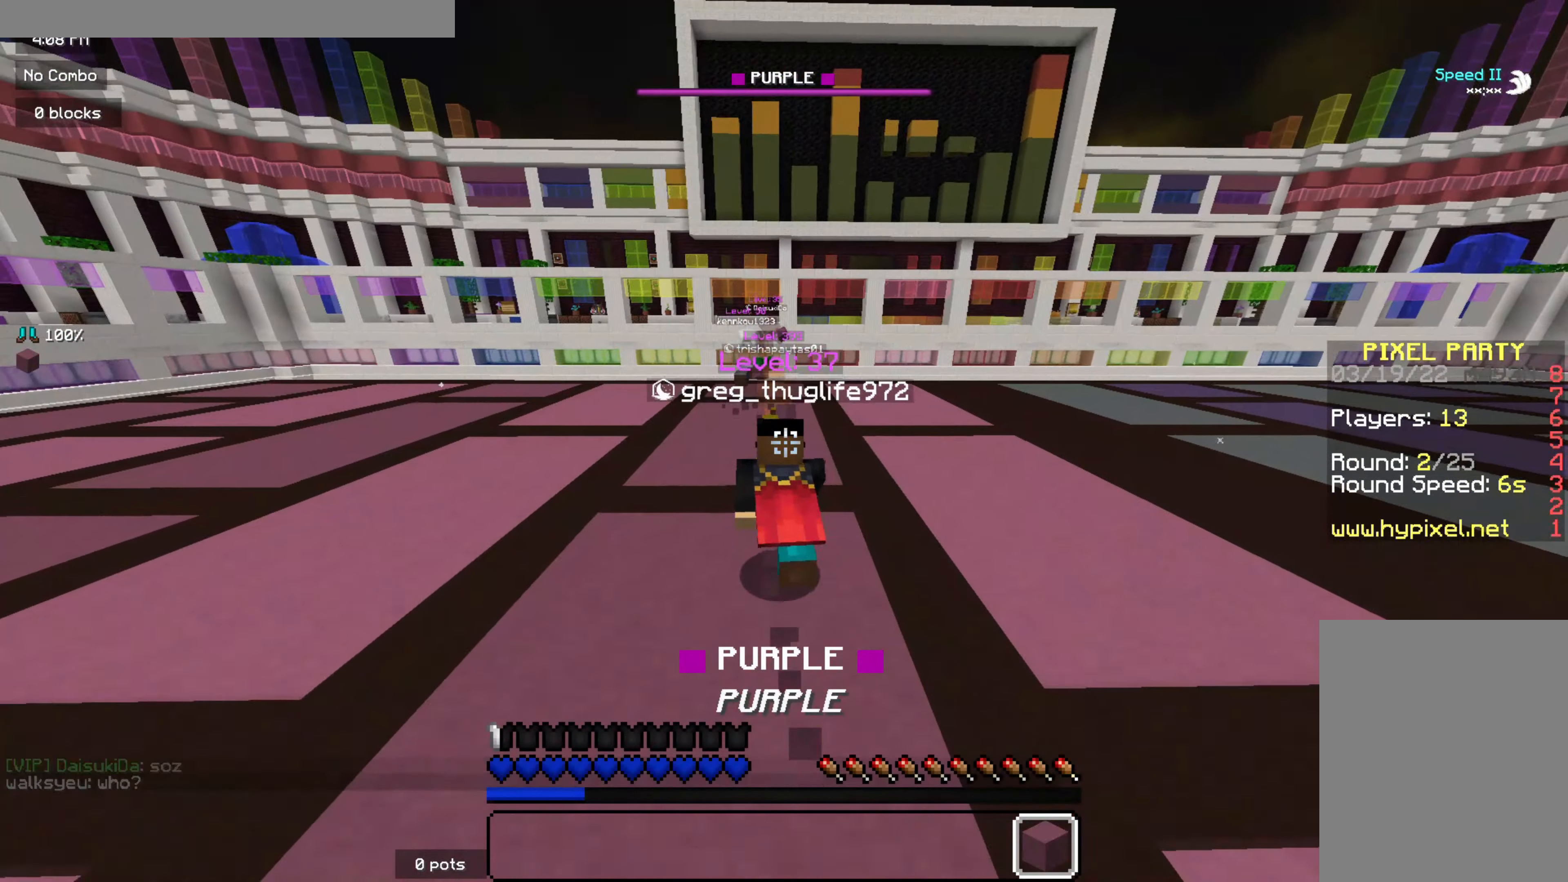
{"keys": ["z"], "mouse": [], "events": []}
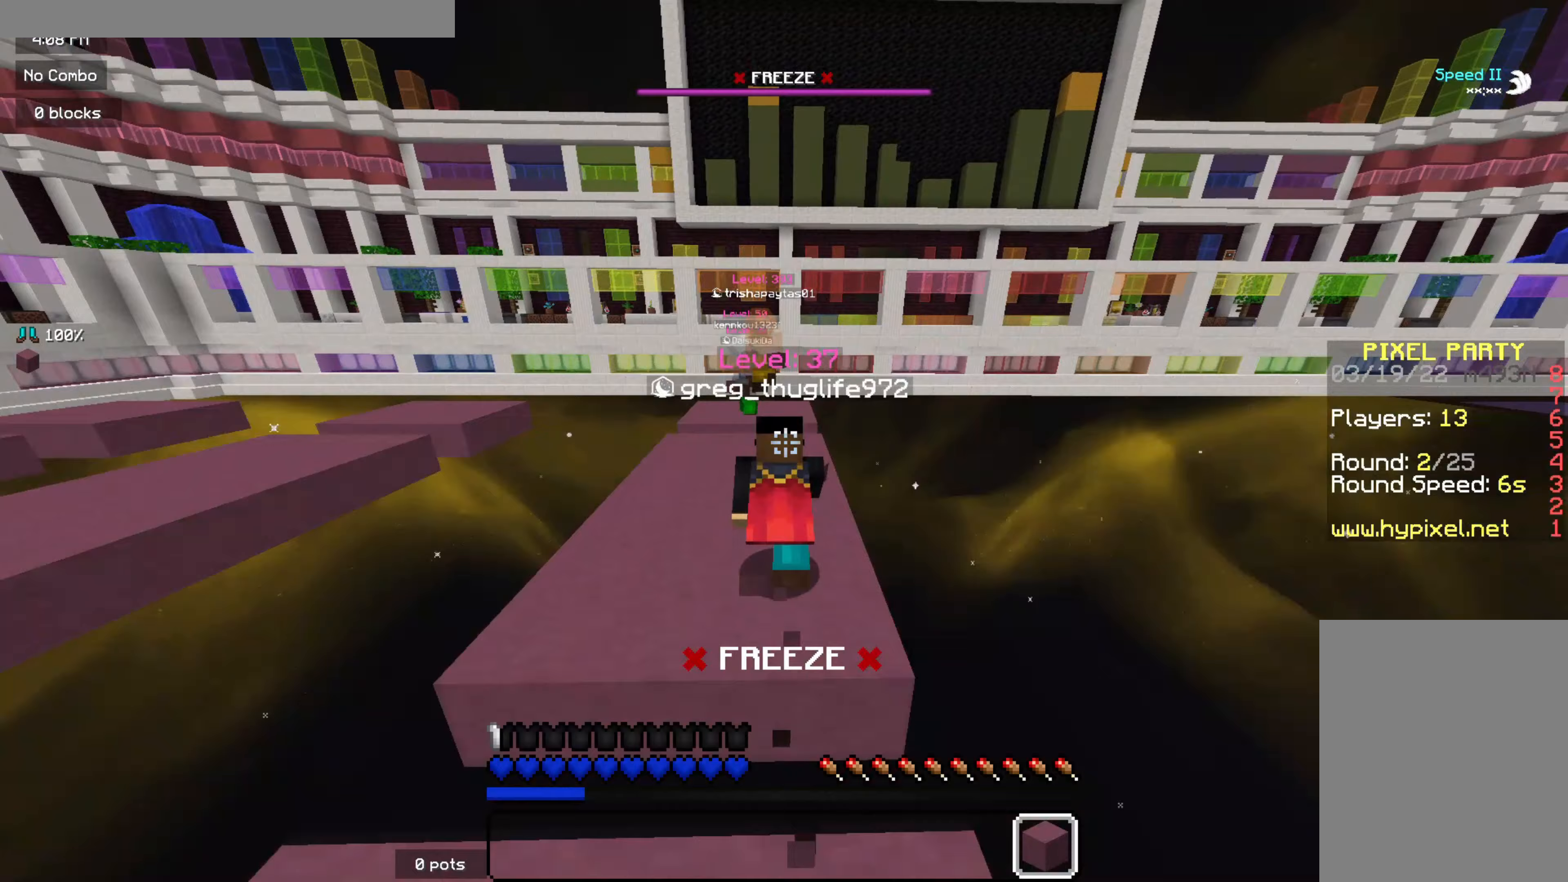
{"keys": ["z"], "mouse": [], "events": []}
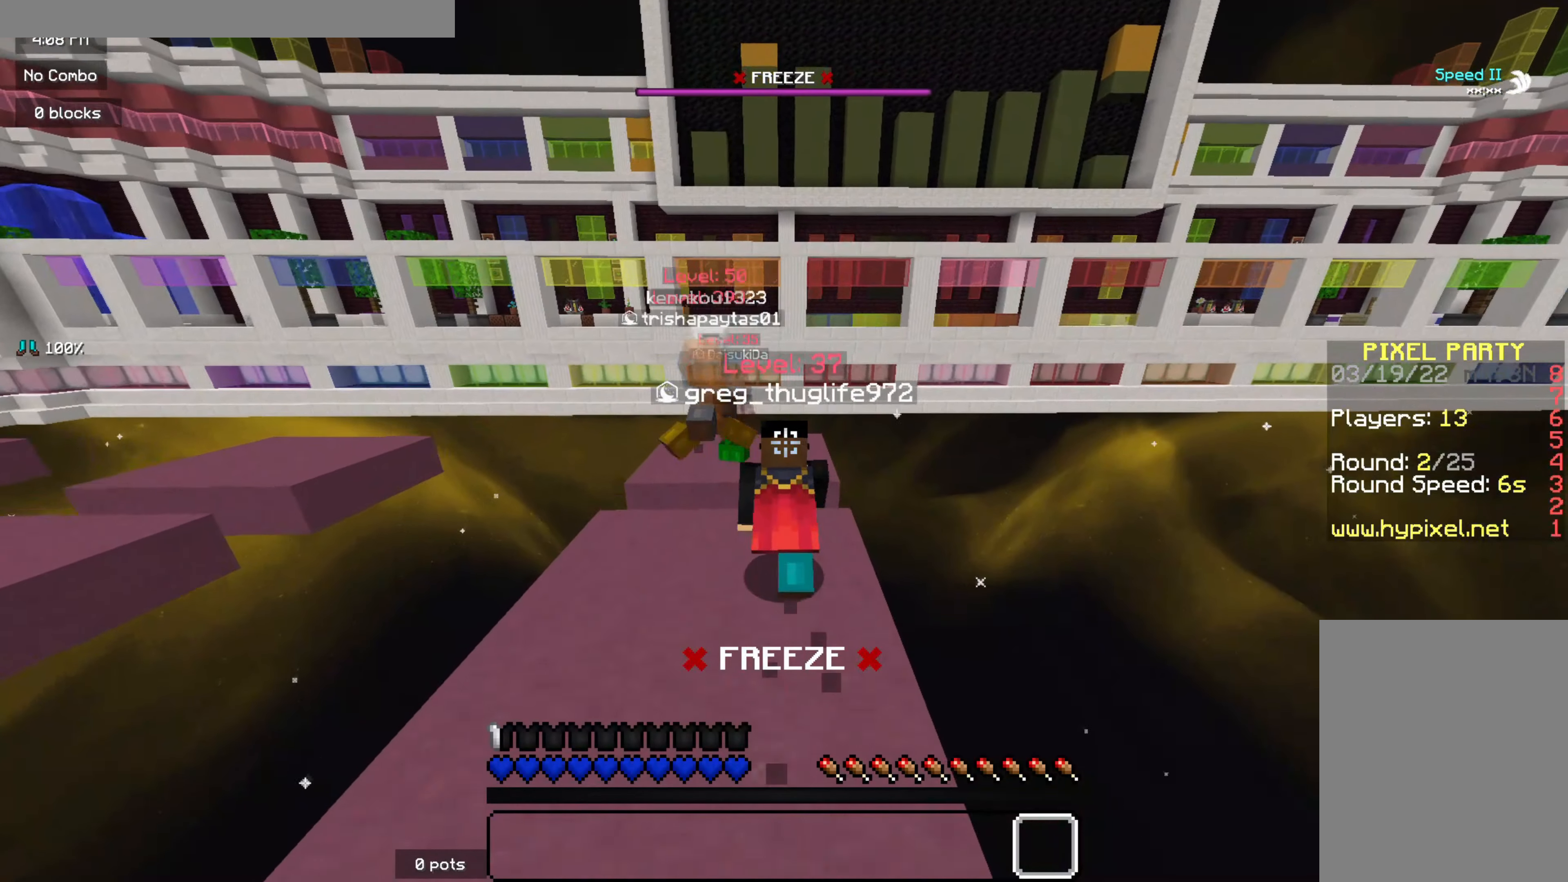
{"keys": ["z"], "mouse": [], "events": []}
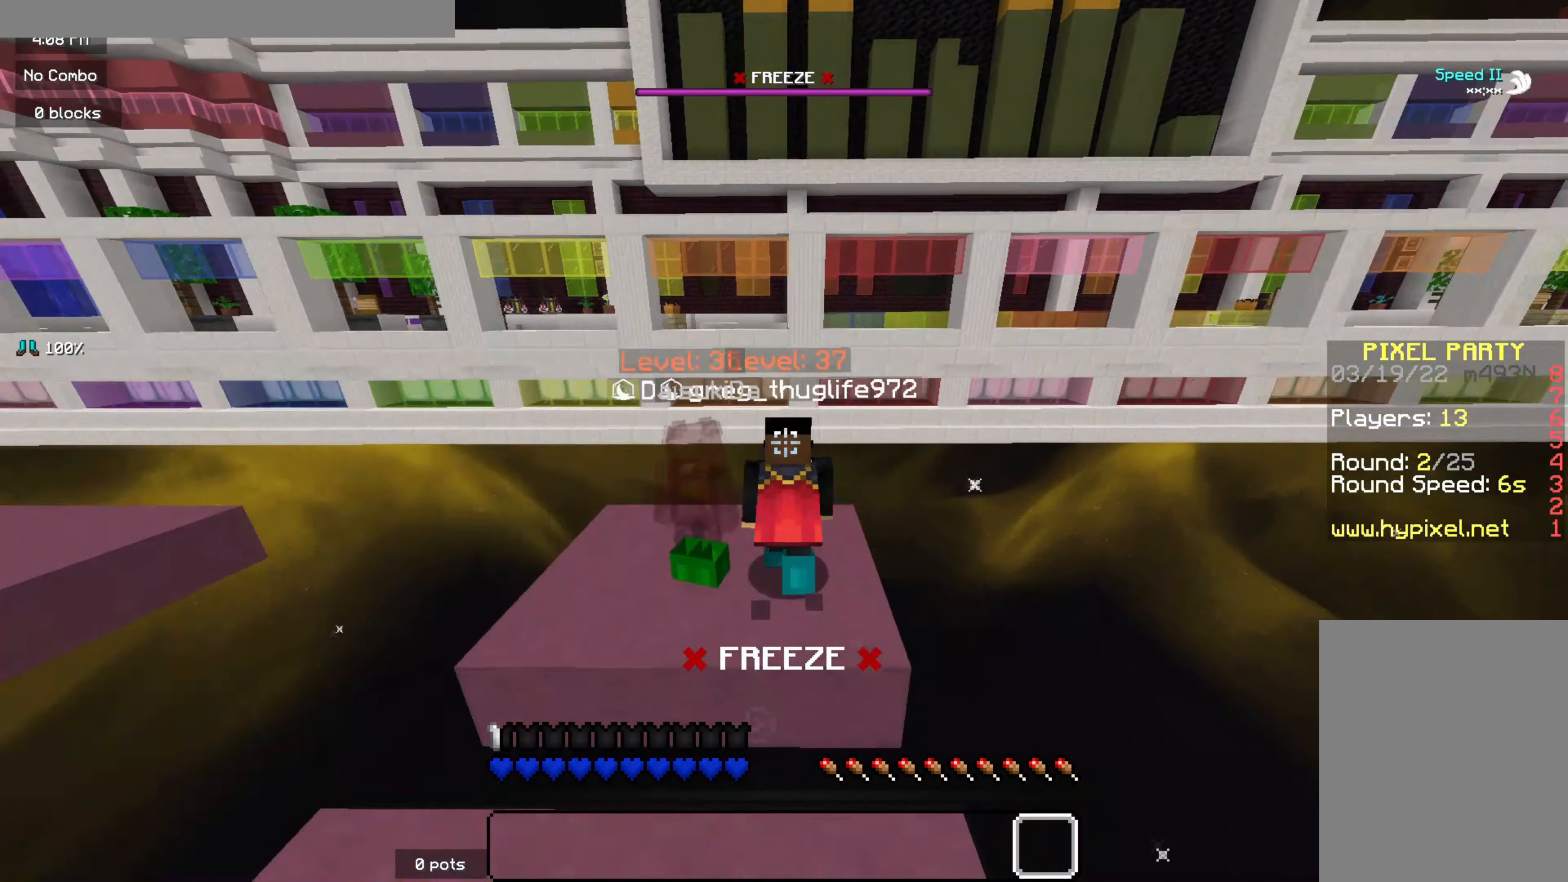
{"keys": ["z"], "mouse": [], "events": []}
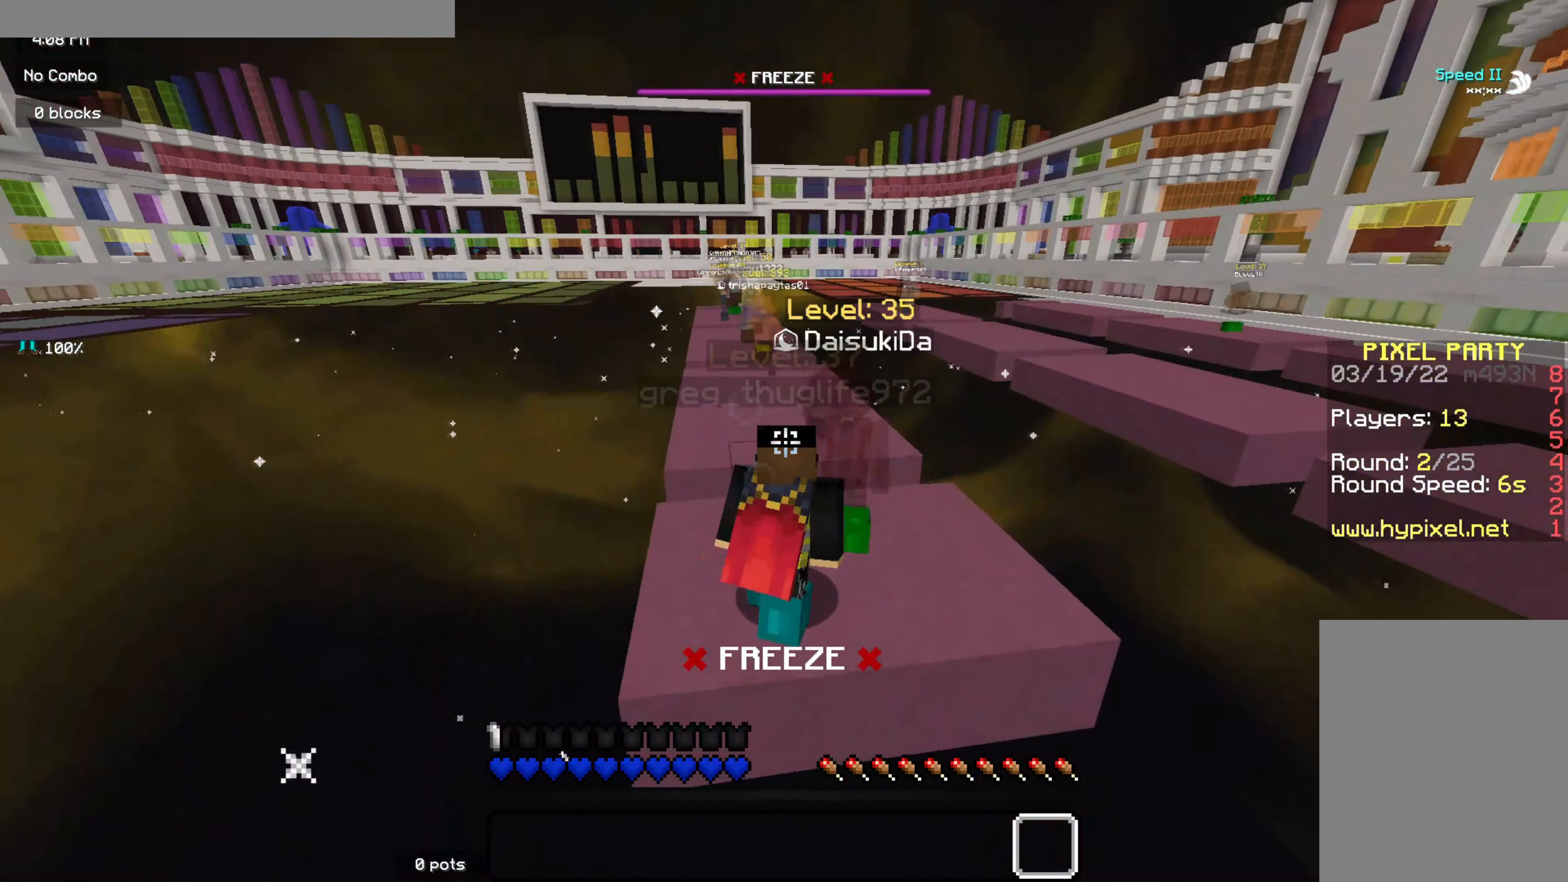
{"keys": ["z"], "mouse": [], "events": []}
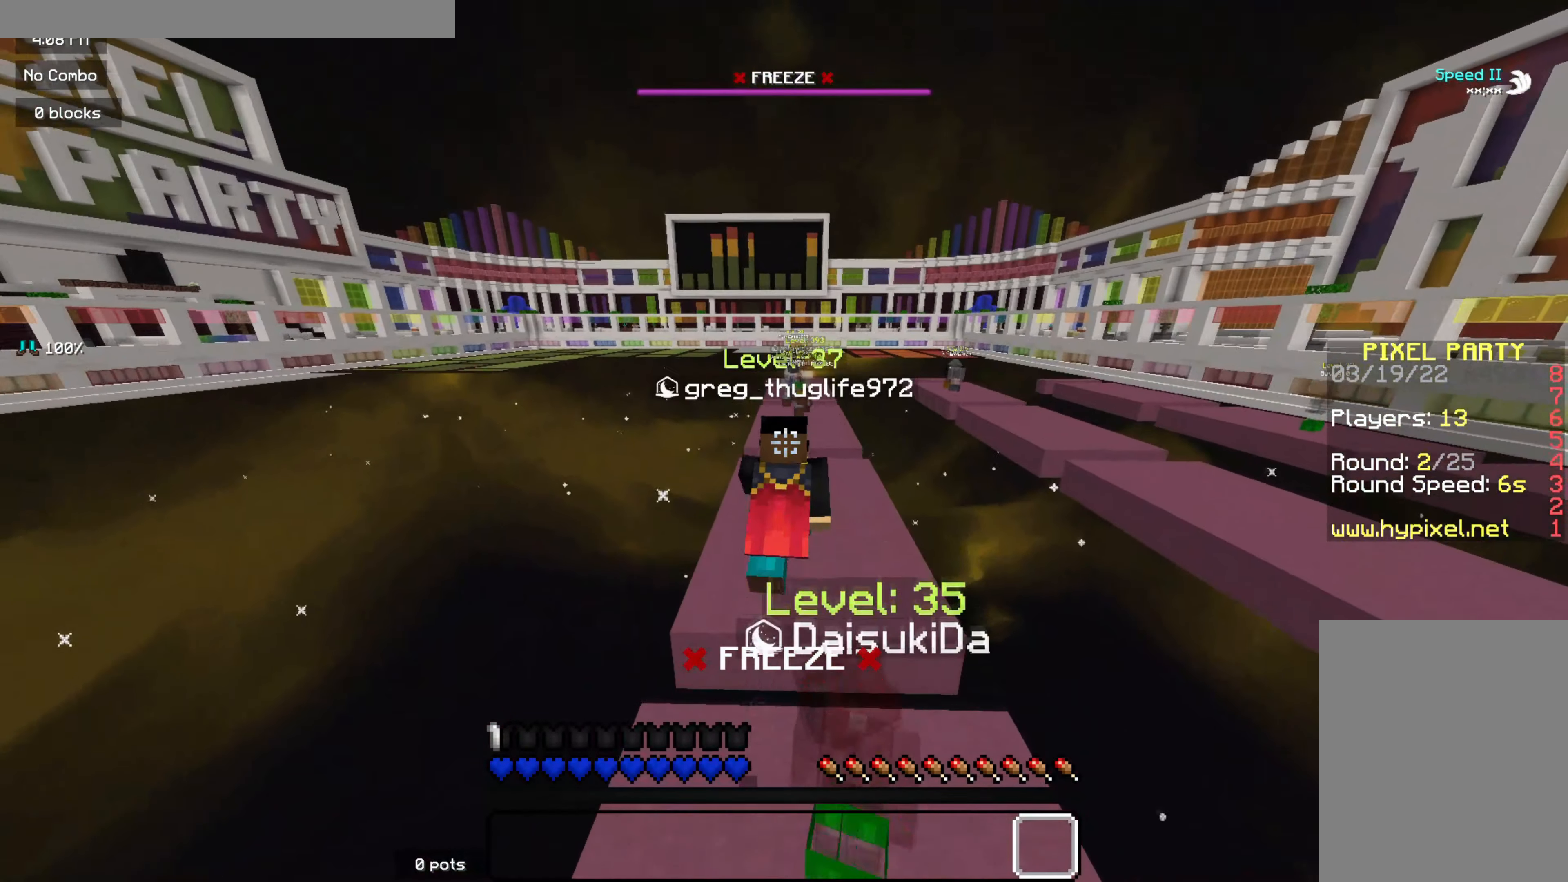
{"keys": ["z"], "mouse": [], "events": []}
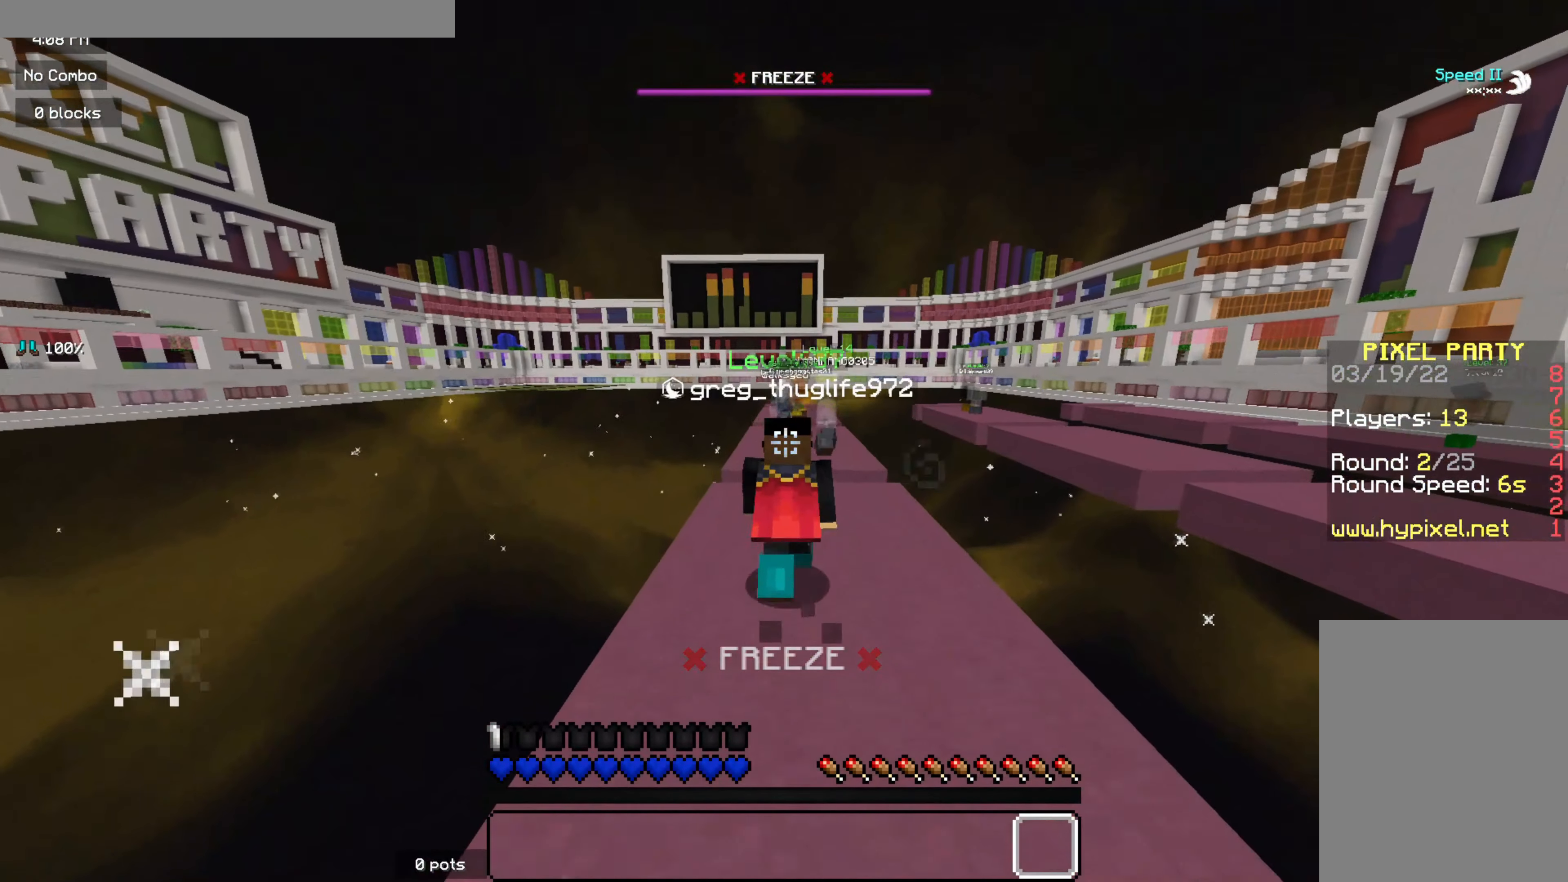
{"keys": ["z"], "mouse": [], "events": []}
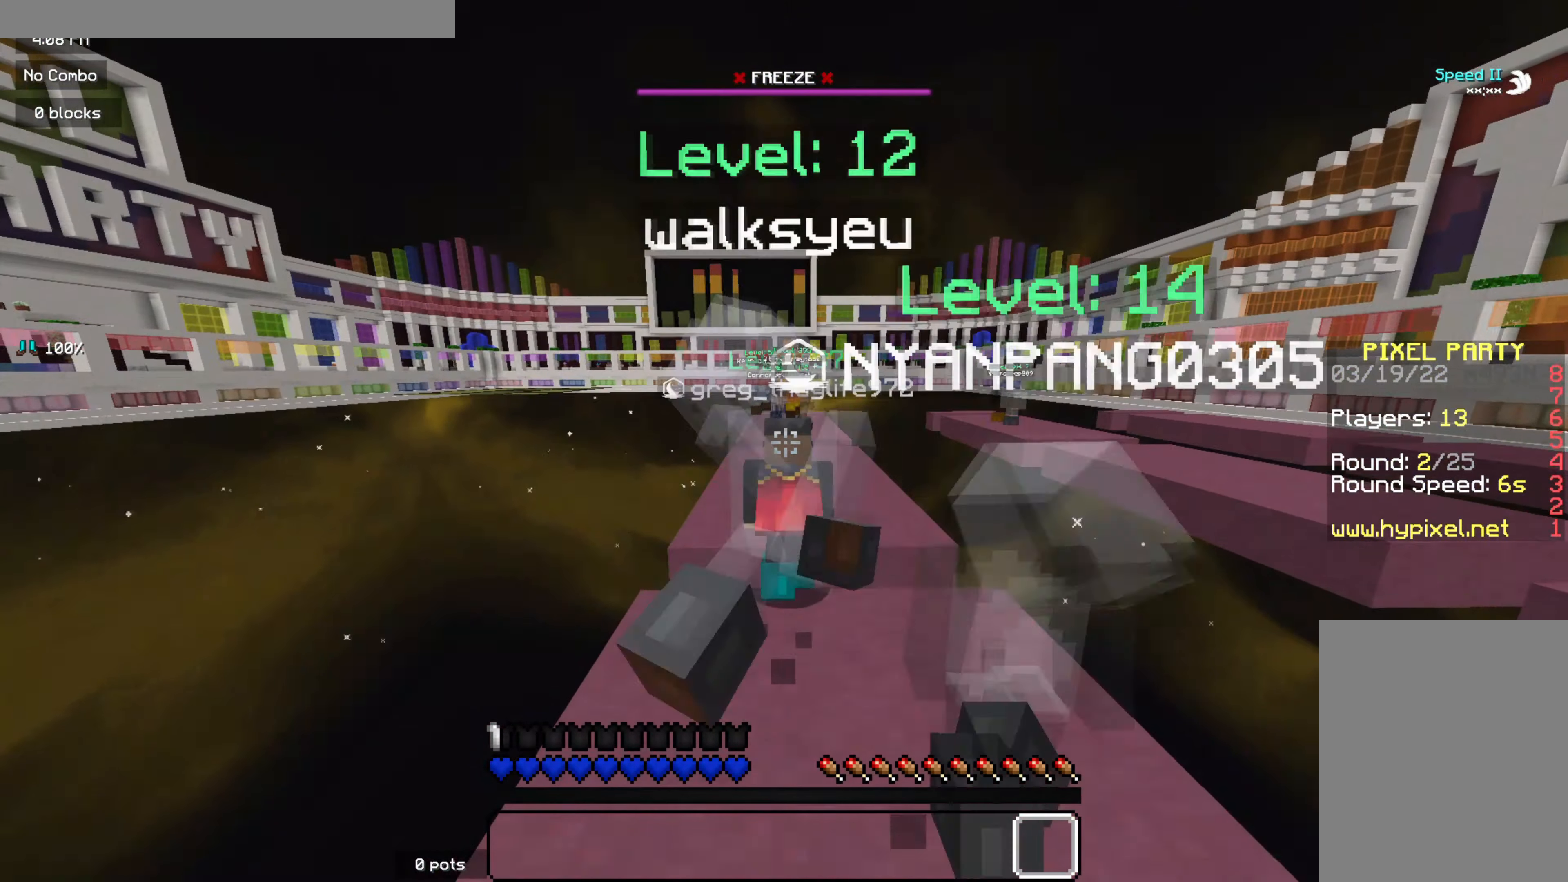
{"keys": ["z"], "mouse": [], "events": []}
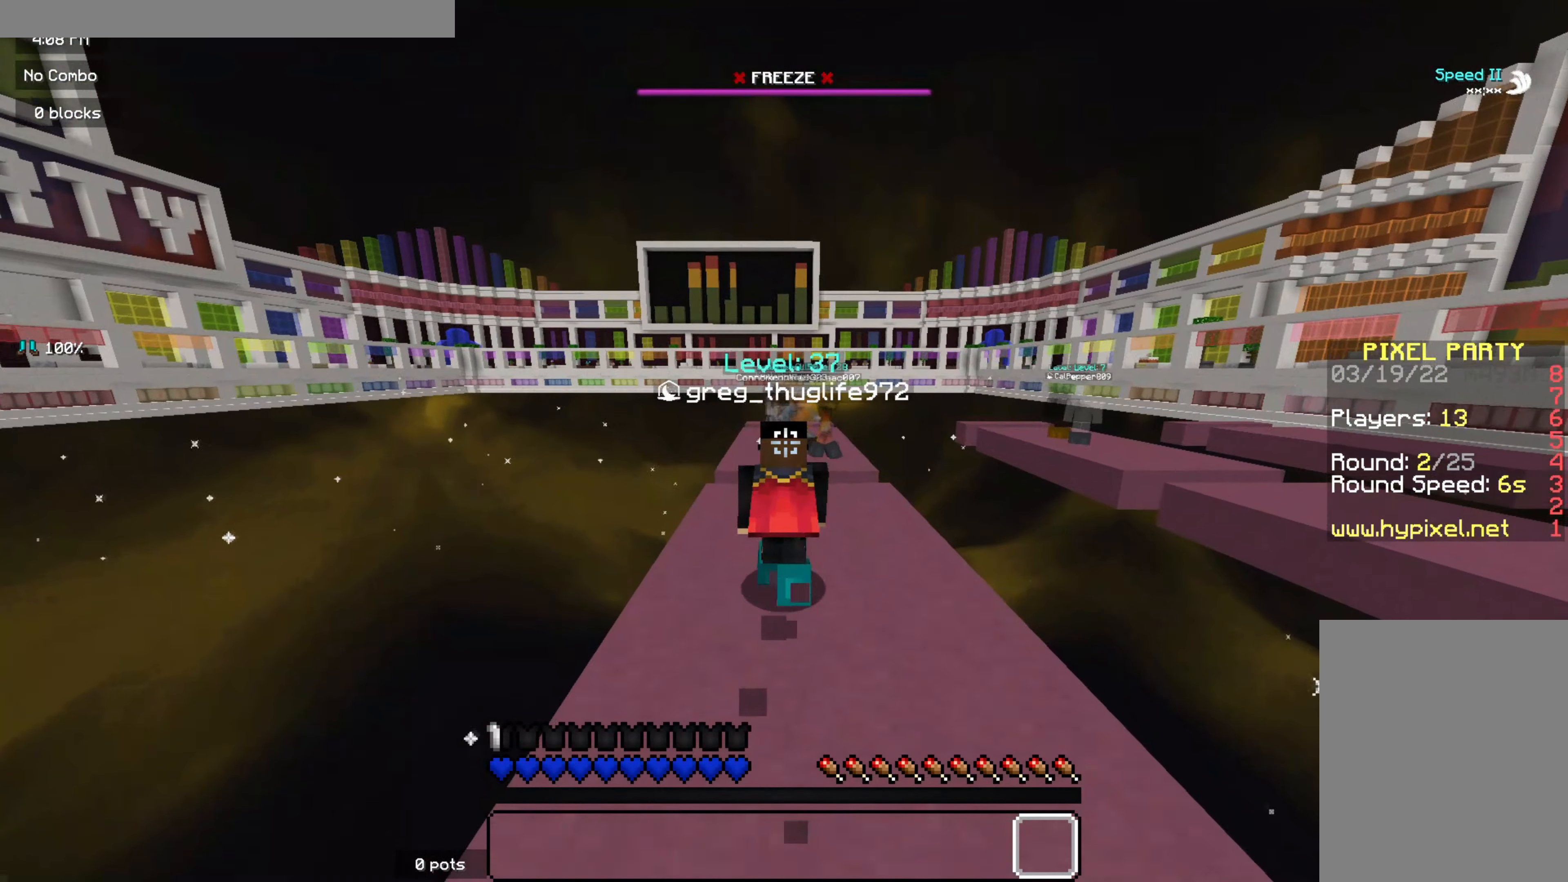
{"keys": ["z"], "mouse": [], "events": []}
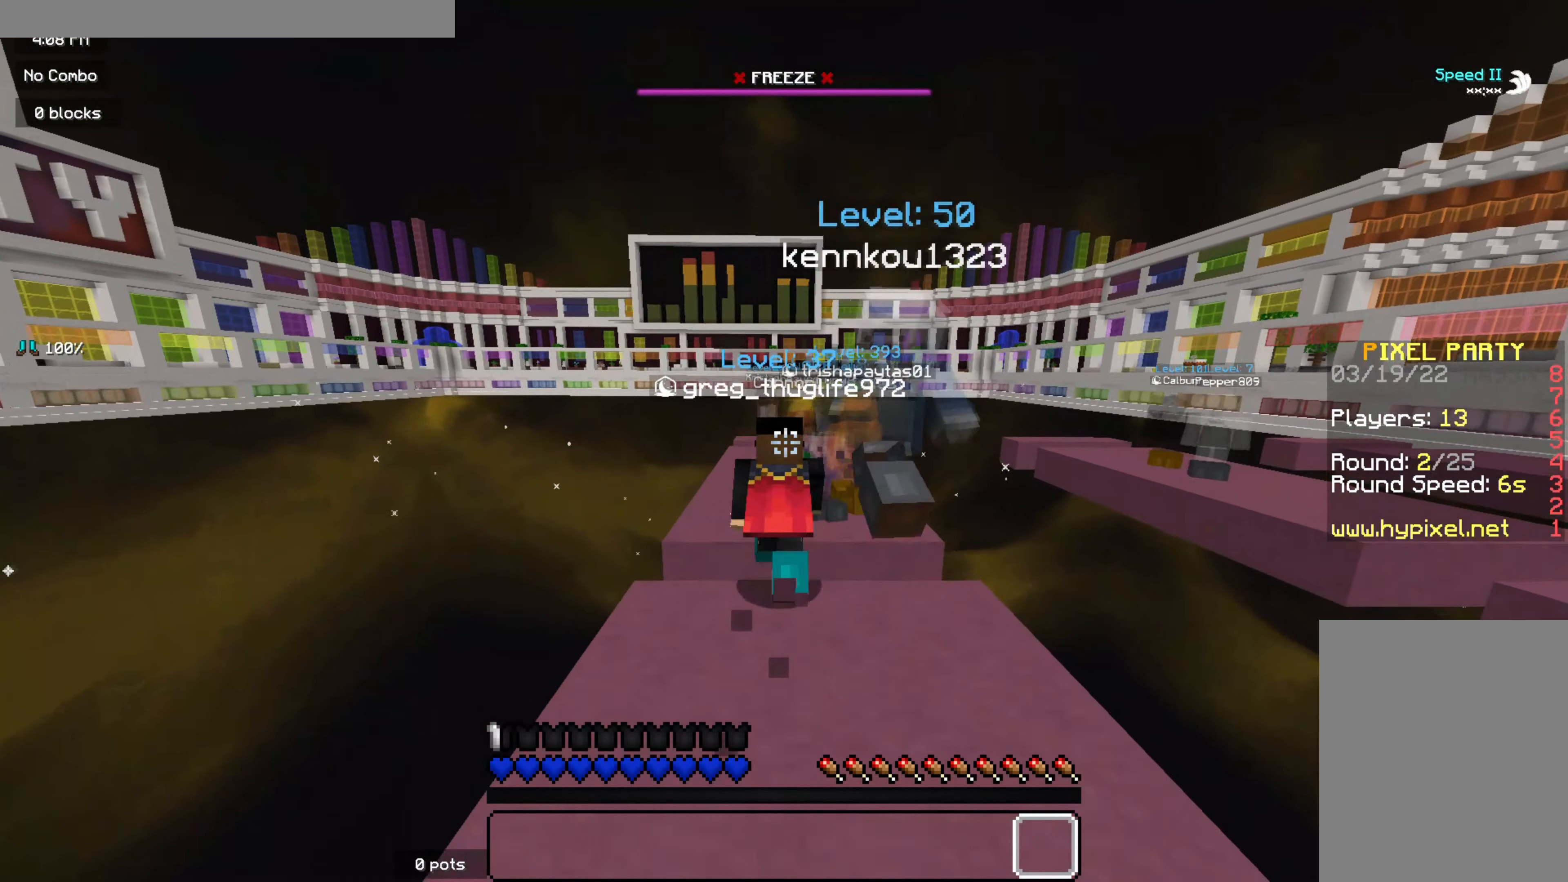
{"keys": ["z"], "mouse": [], "events": []}
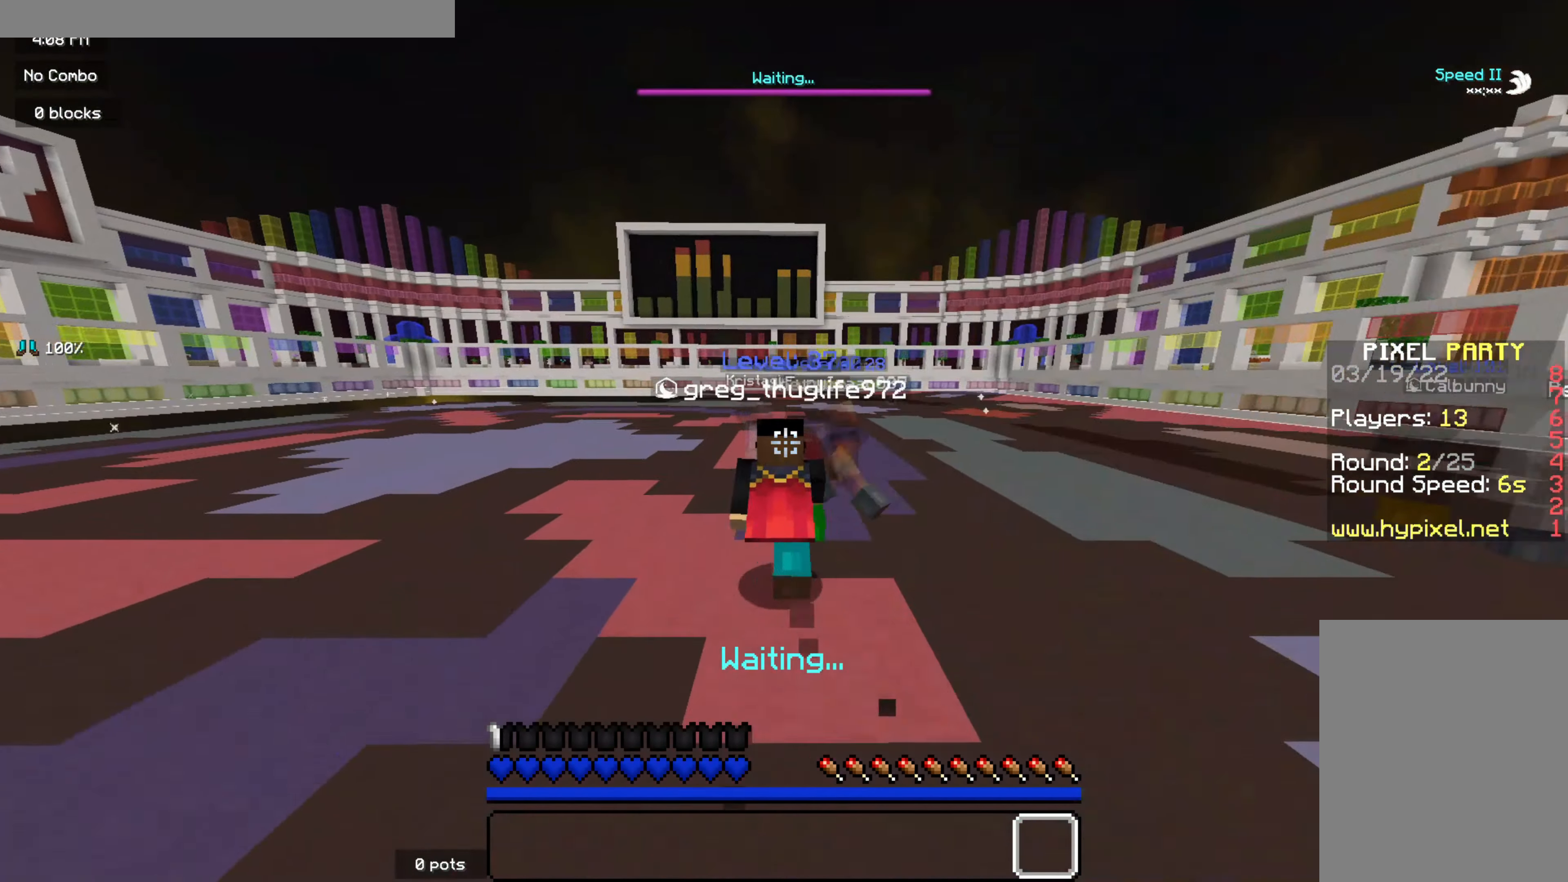
{"keys": ["z"], "mouse": [], "events": []}